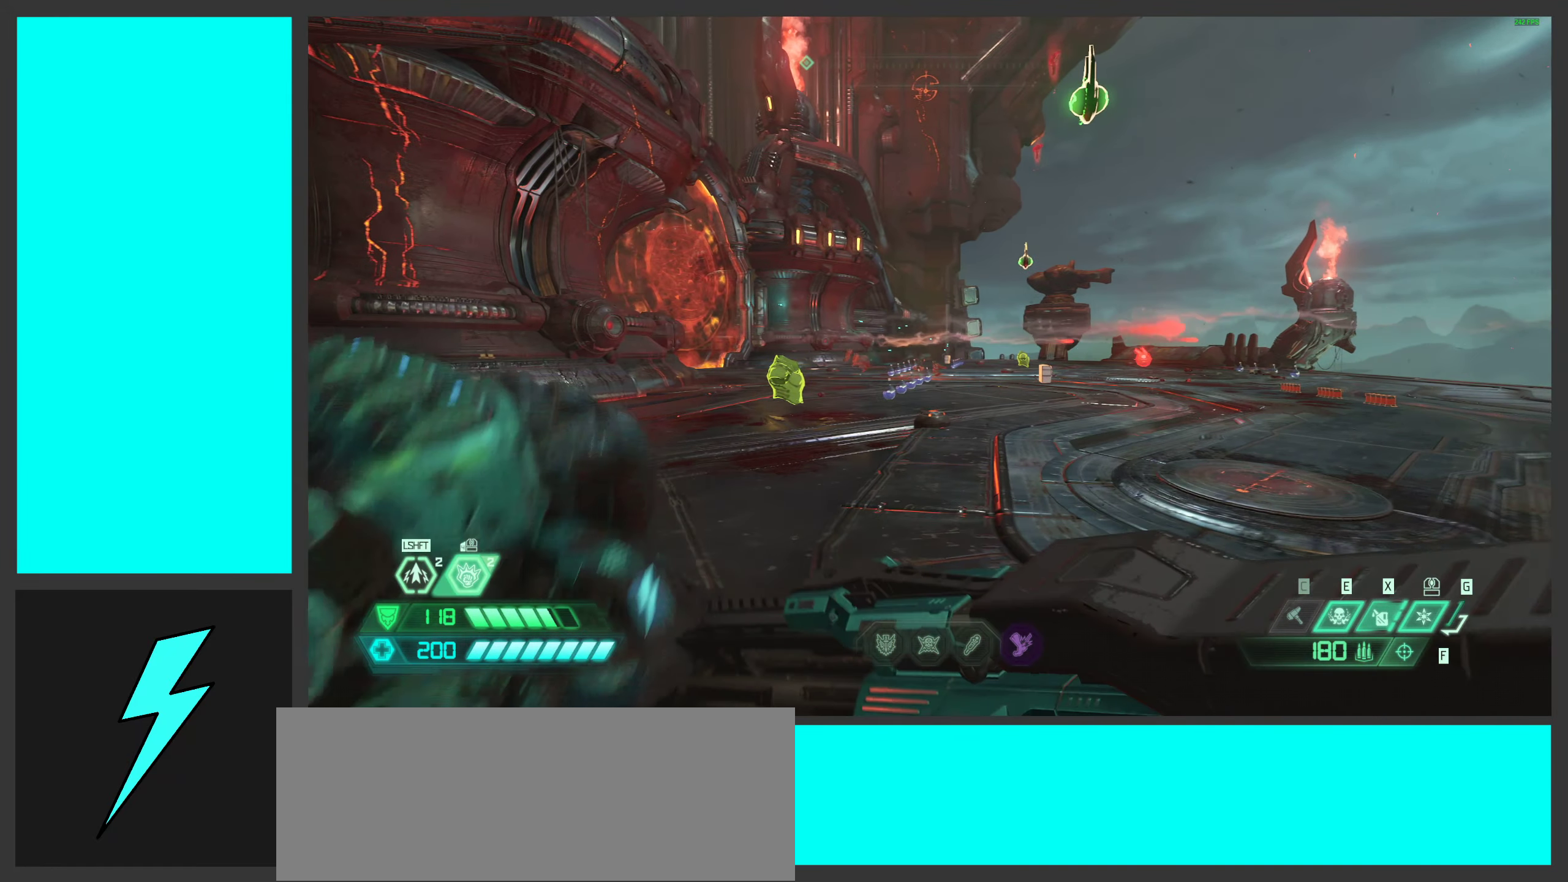
Gameplay with keyboard and mouse; each line is a JSON object with the keys and mouse buttons held at the frame after it. "events" lists presses ("down") and releases ("up") of ".", "/", "0", "1", "2", "3", "4", "5", "6", "7", "8", "9", "a", "alt_l", "alt_r", "b", "c", "caps_lock", "comma", "ctrl", "d", "e", "equals", "f", "g", "h", "i", "j", "k", "l", "lbracket", "m", "minus", "n", "o", "p", "q", "quote", "r", "rbracket", "s", "semicolon", "shift", "space", "super", "t", "tab", "tilde", "u", "v", "w", "x", "y", "z", "mouse_left", "mouse_wheel", "mouse_right", "mouse_mb4" and "mouse_mb5" between this image and that frame as [ms after this image, input, new state], when the widget could be followed in between. "mouse_left", "mouse_wheel", "mouse_right", "mouse_mb4", "mouse_mb5" = the "left", "wheel", "right", "mb4", "mb5" buttons of the "mouse" list. No other keys are recorded. "wheel" means that the mouse wheel is clicked or scrolled. Mouse movement is not recorded.
{"keys": ["a", "space", "w"], "mouse": [], "events": [[83, "d", "up"], [133, "a", "down"], [417, "w", "down"], [433, "space", "down"]]}
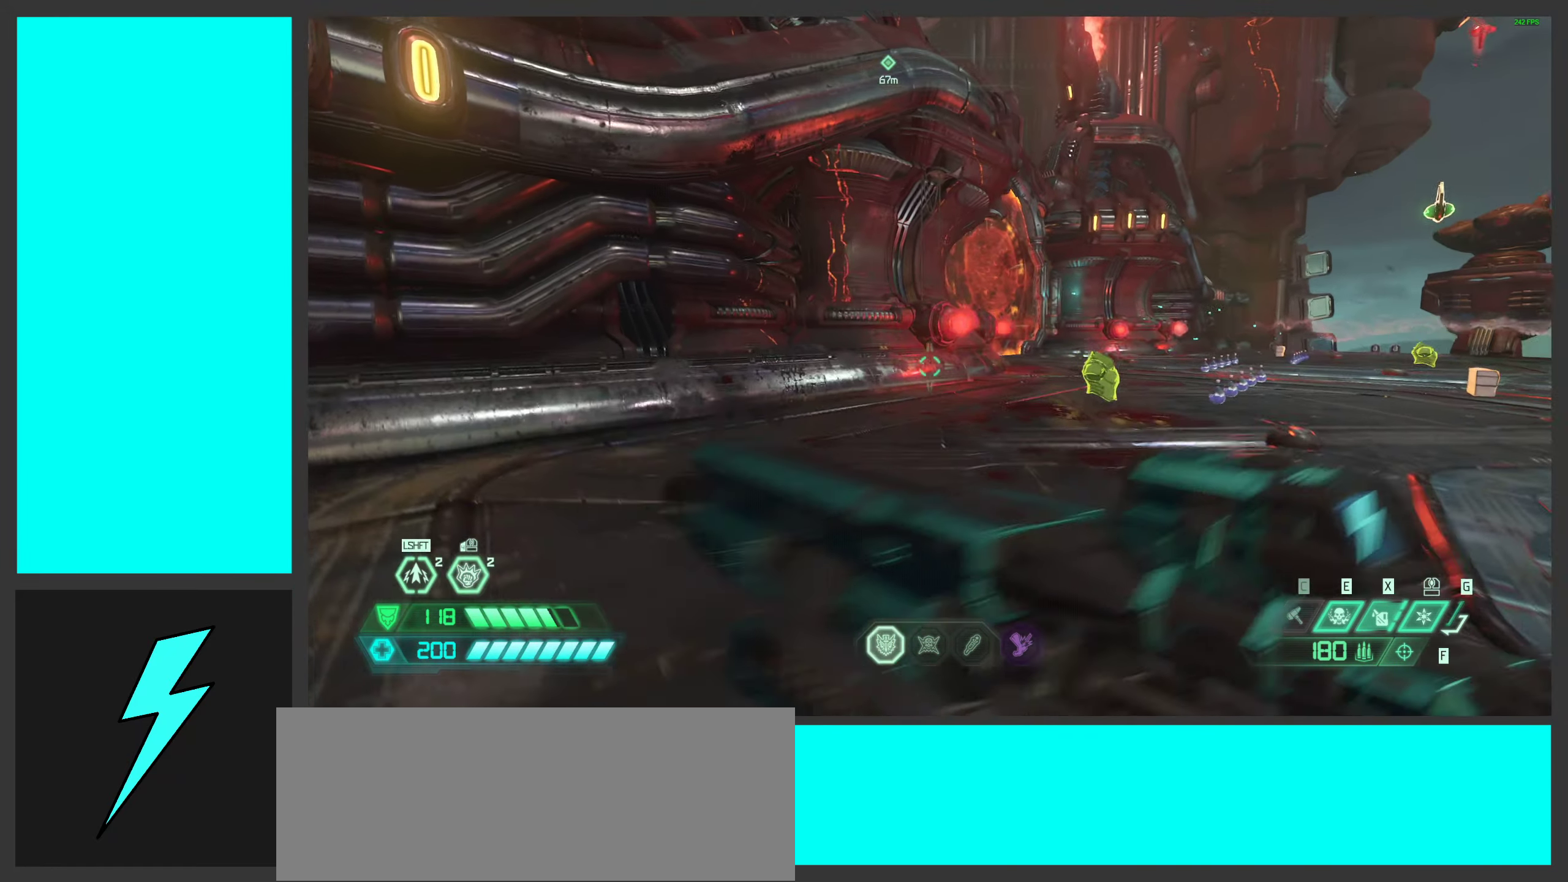
{"keys": ["a"], "mouse": ["right"], "events": [[67, "a", "up"], [67, "w", "up"], [83, "space", "up"], [200, "1", "down"], [233, "space", "down"], [317, "1", "up"], [350, "space", "up"], [367, "mouse_right", "down"], [500, "a", "down"]]}
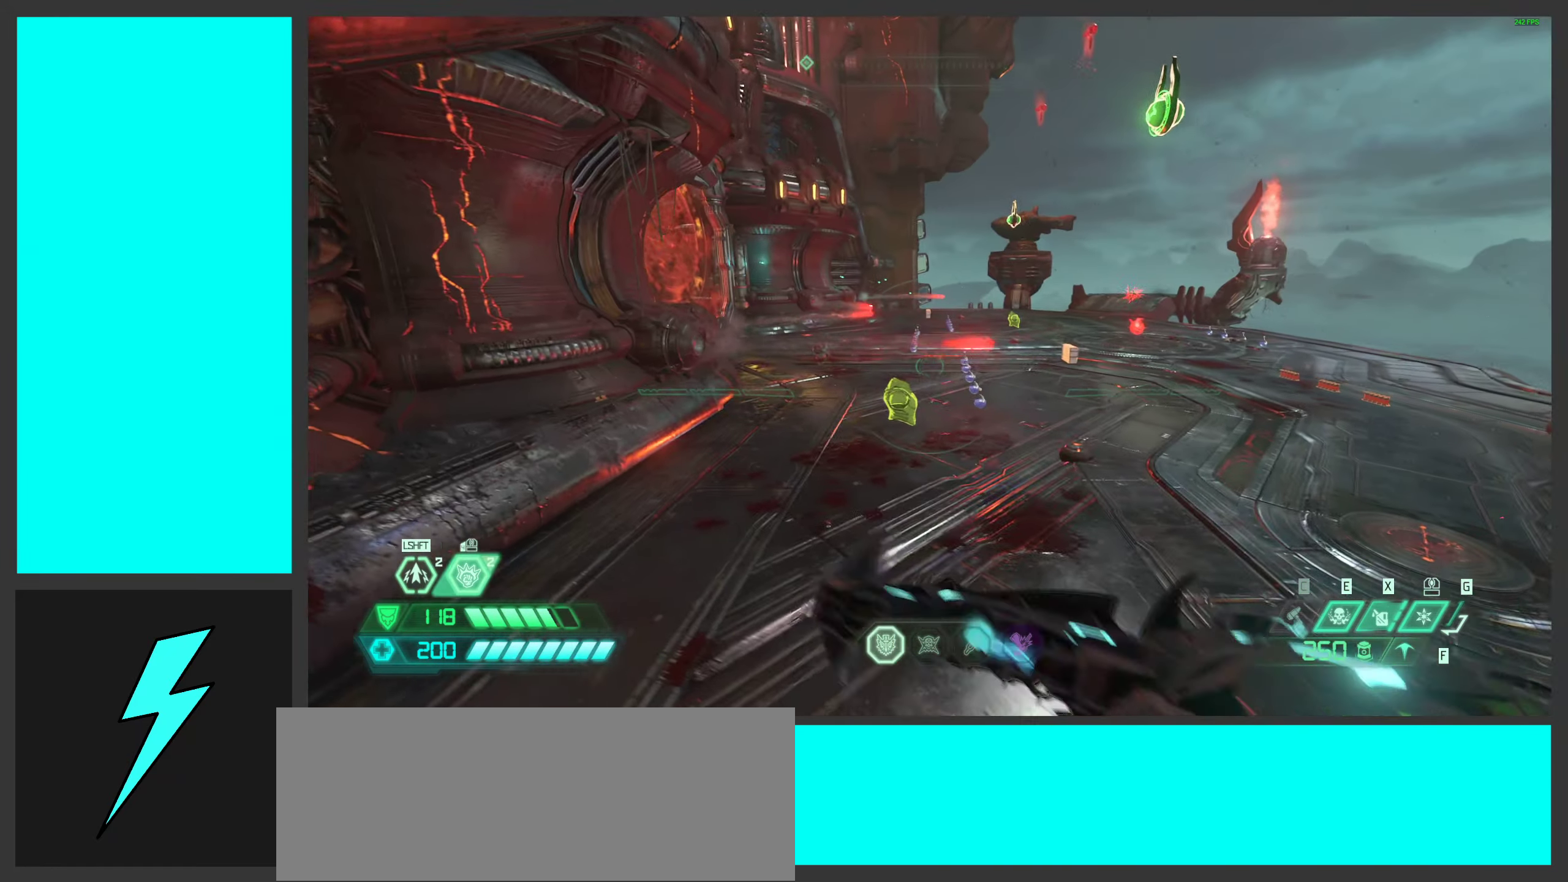
{"keys": [], "mouse": ["right"], "events": [[267, "a", "up"]]}
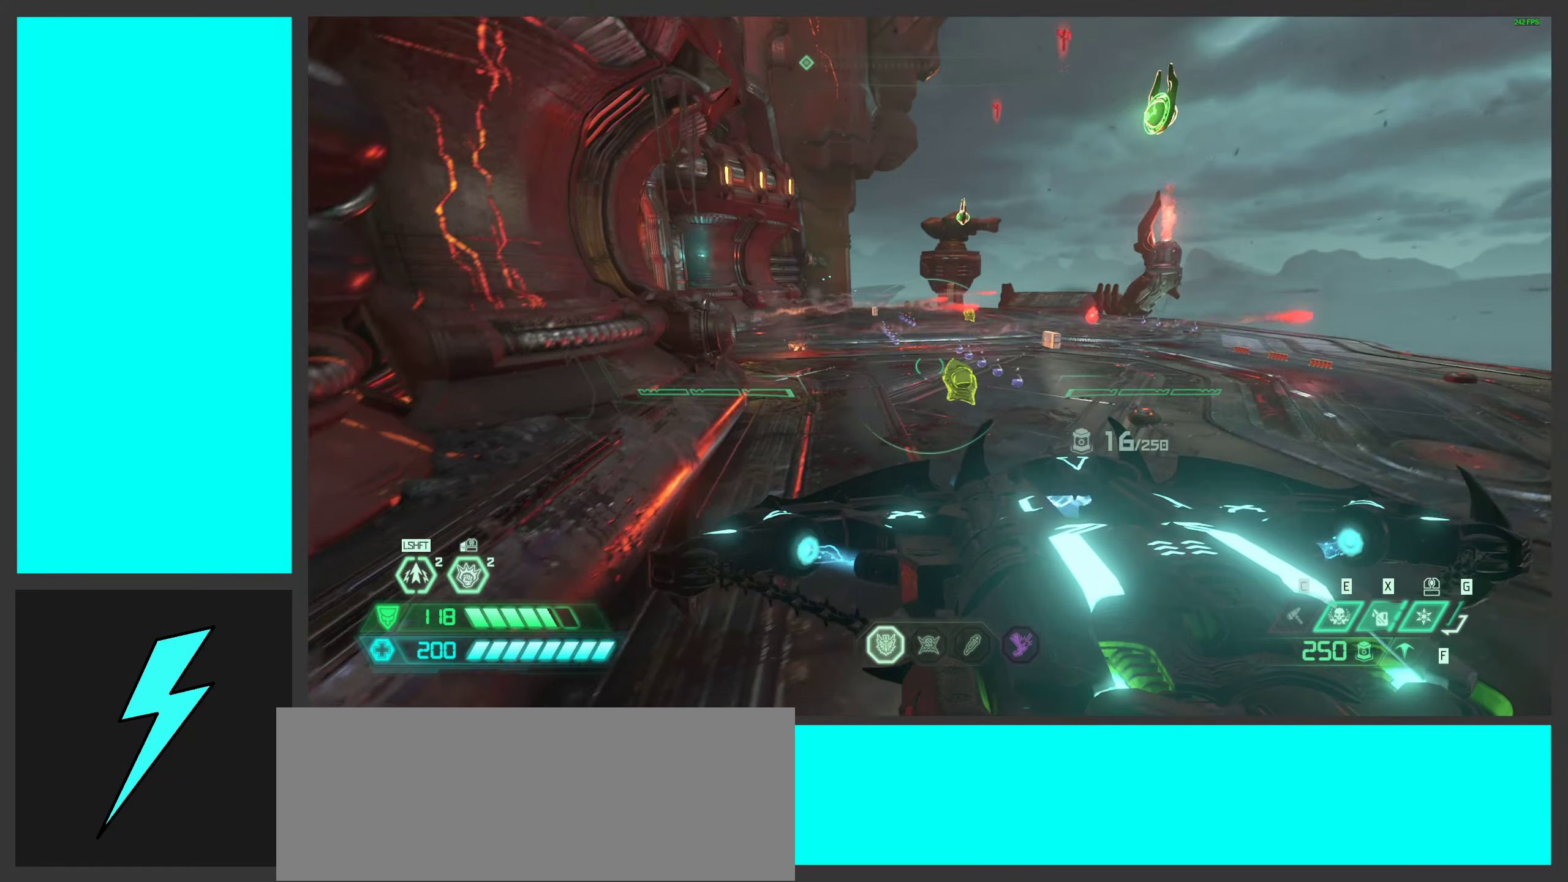
{"keys": [], "mouse": ["wheel", "right"], "events": [[67, "a", "down"], [67, "s", "down"], [133, "a", "up"], [217, "mouse_wheel", "down"], [267, "s", "up"]]}
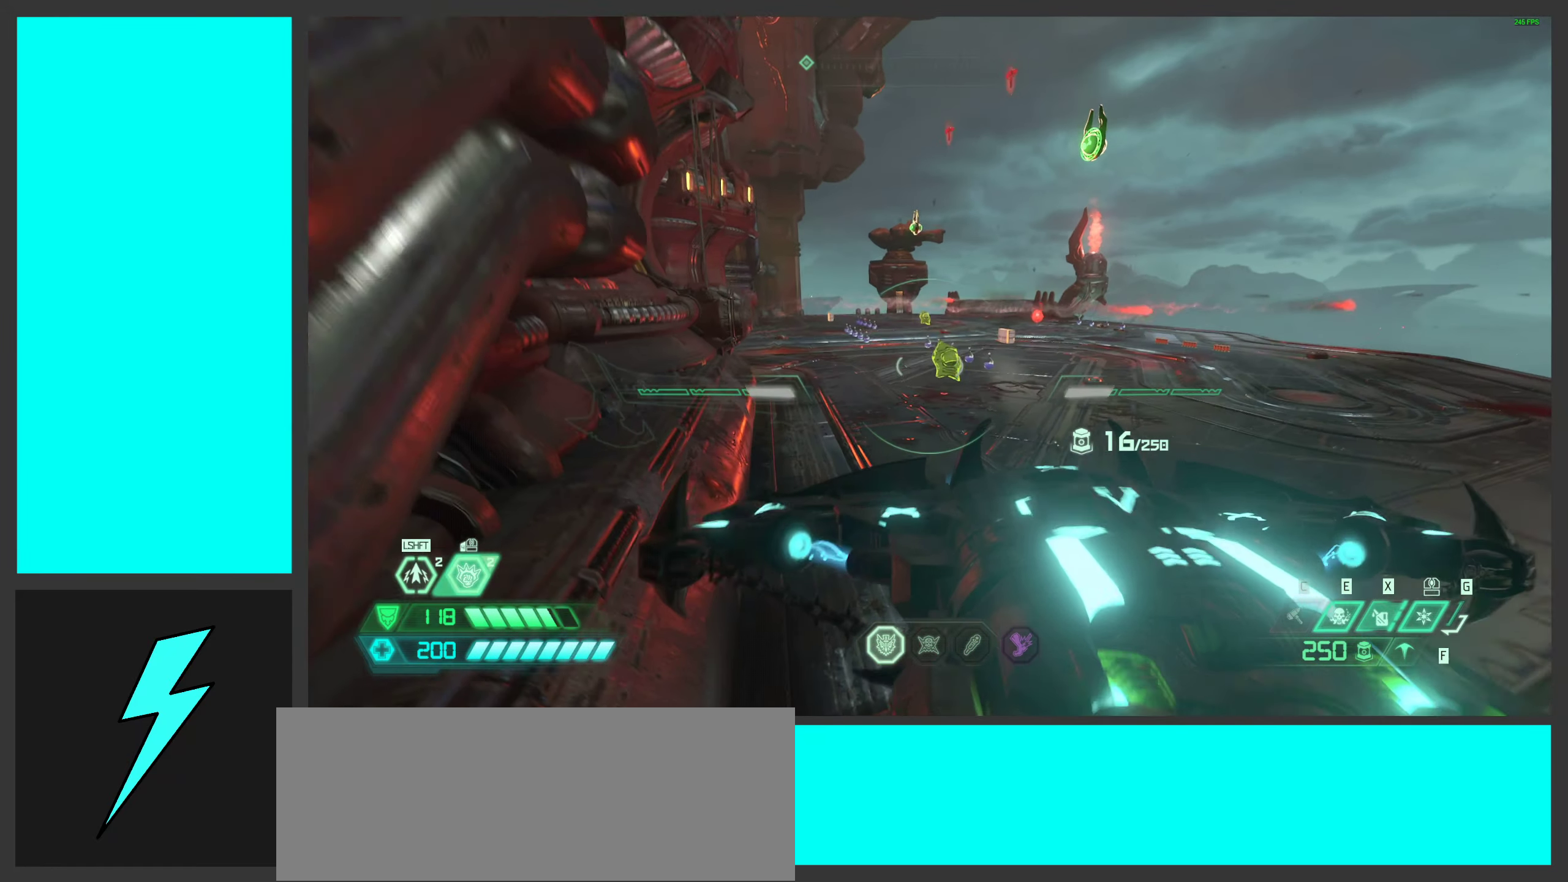
{"keys": ["a", "w"], "mouse": ["right"], "events": [[50, "w", "down"], [117, "a", "down"], [183, "mouse_wheel", "up"]]}
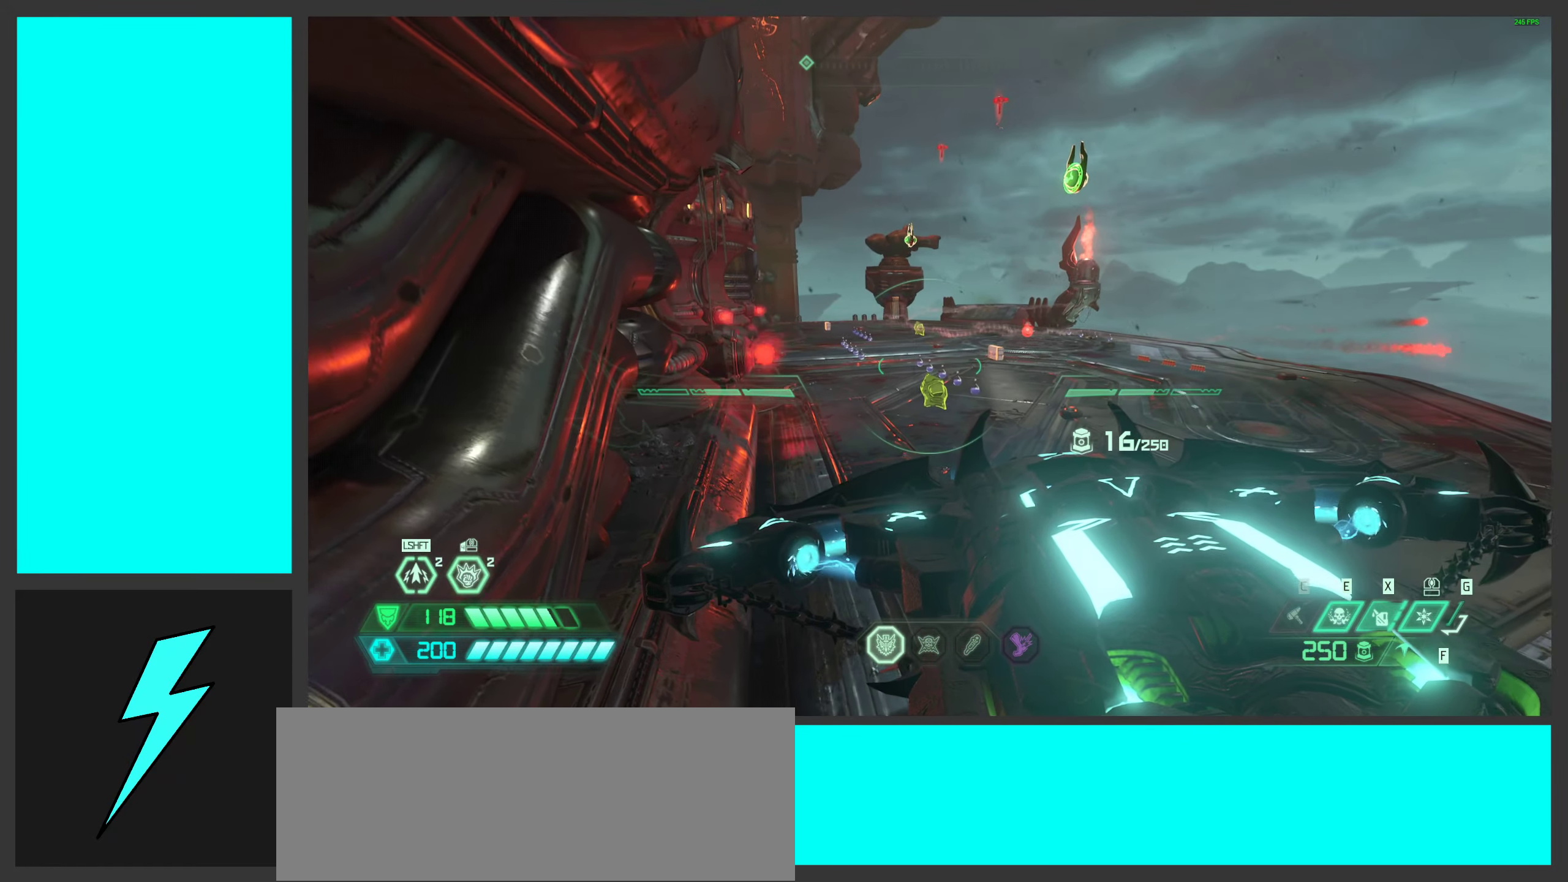
{"keys": [], "mouse": ["right"], "events": [[367, "a", "up"], [400, "w", "up"]]}
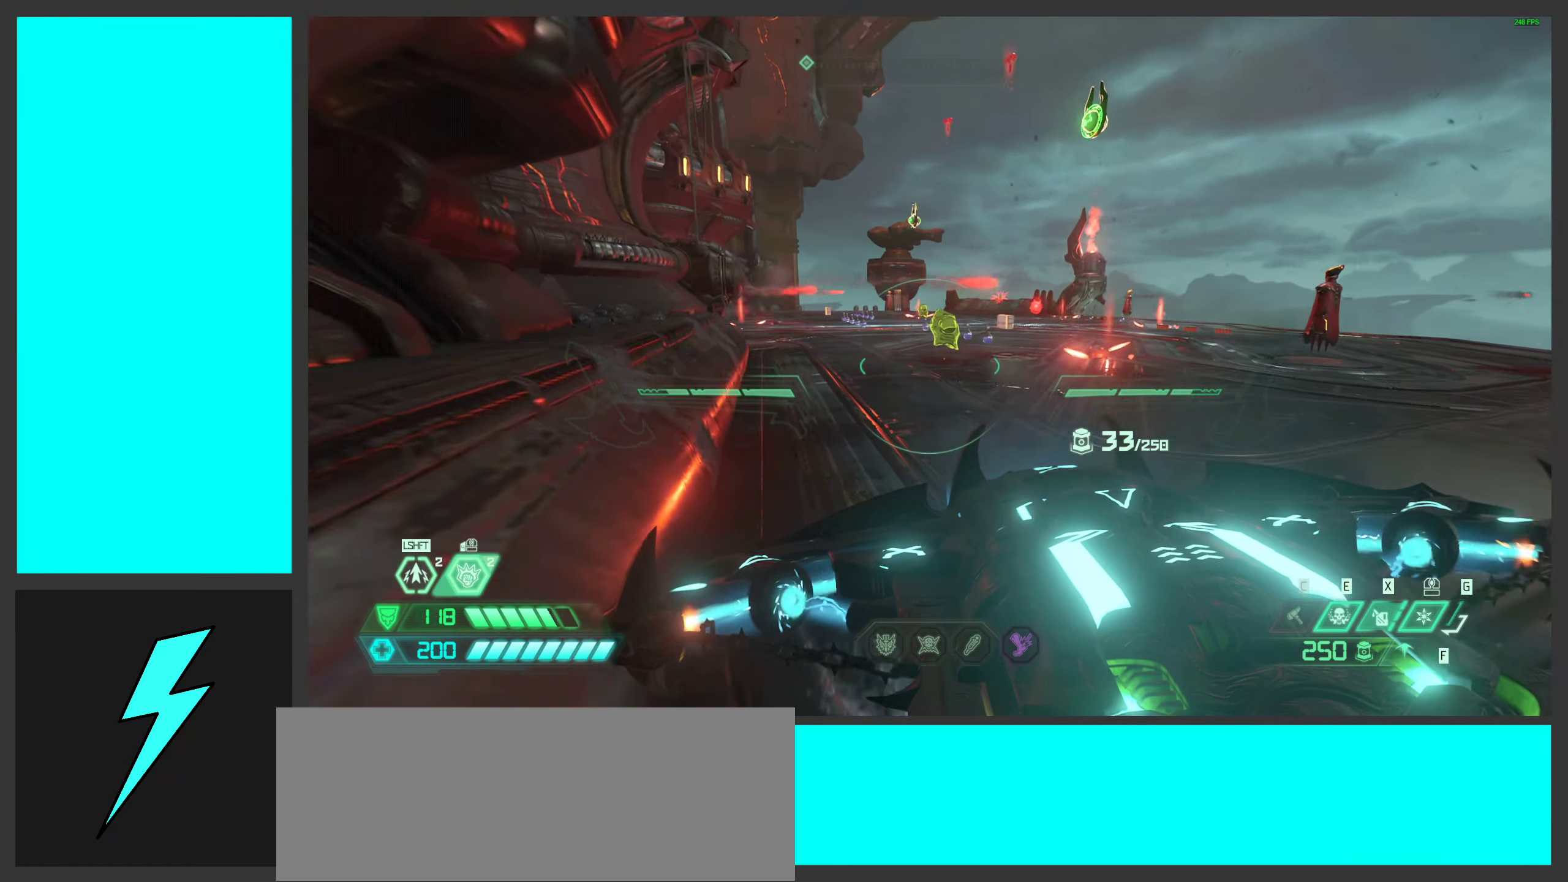
{"keys": [], "mouse": ["right"], "events": []}
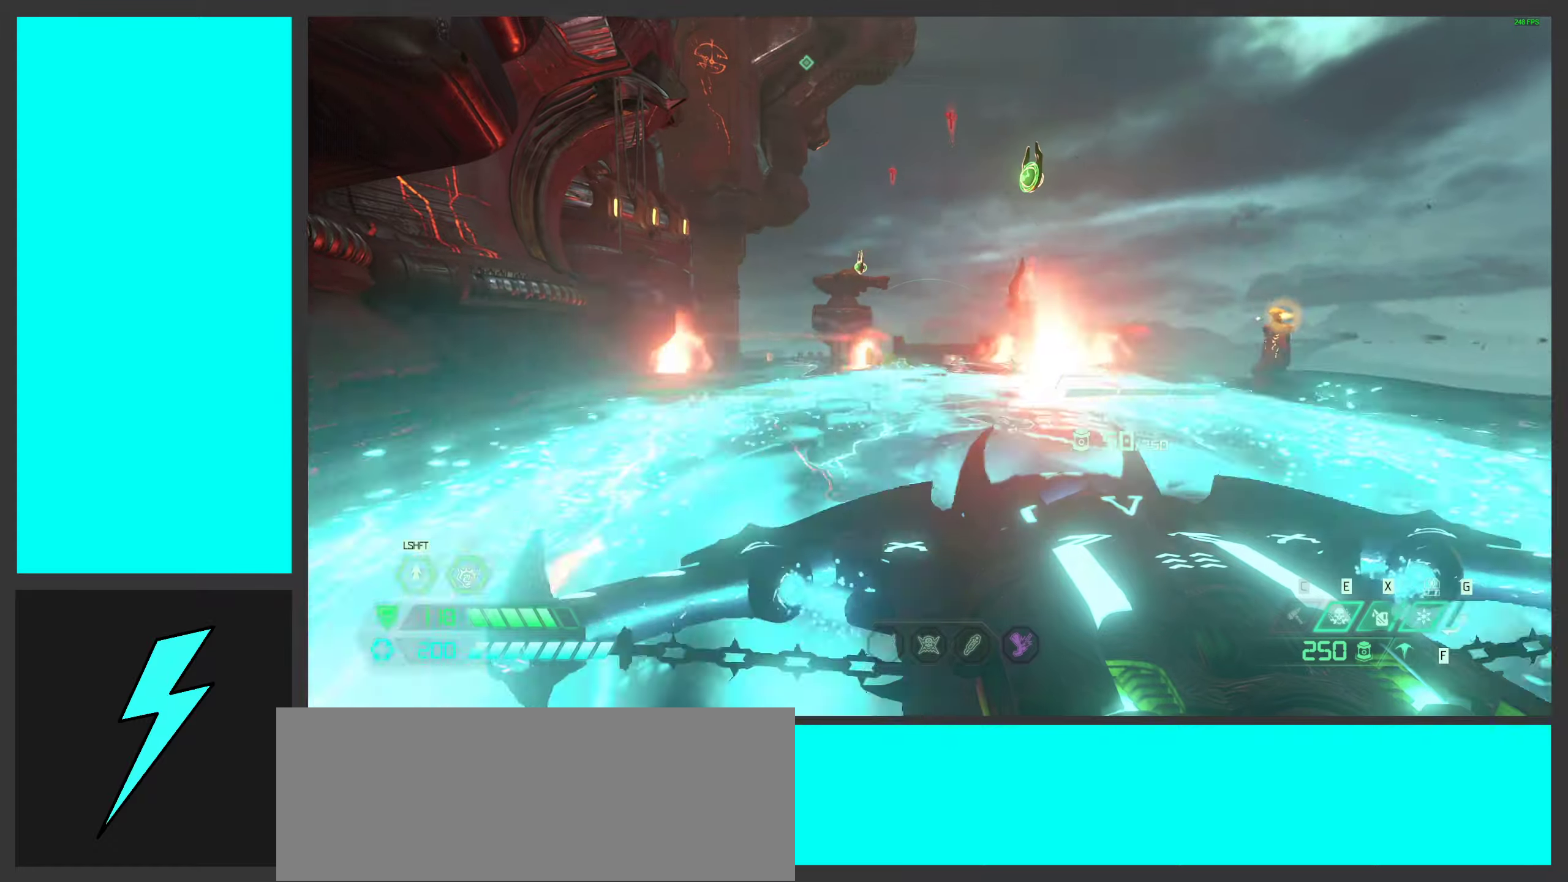
{"keys": [], "mouse": ["left", "right"], "events": [[400, "mouse_left", "down"]]}
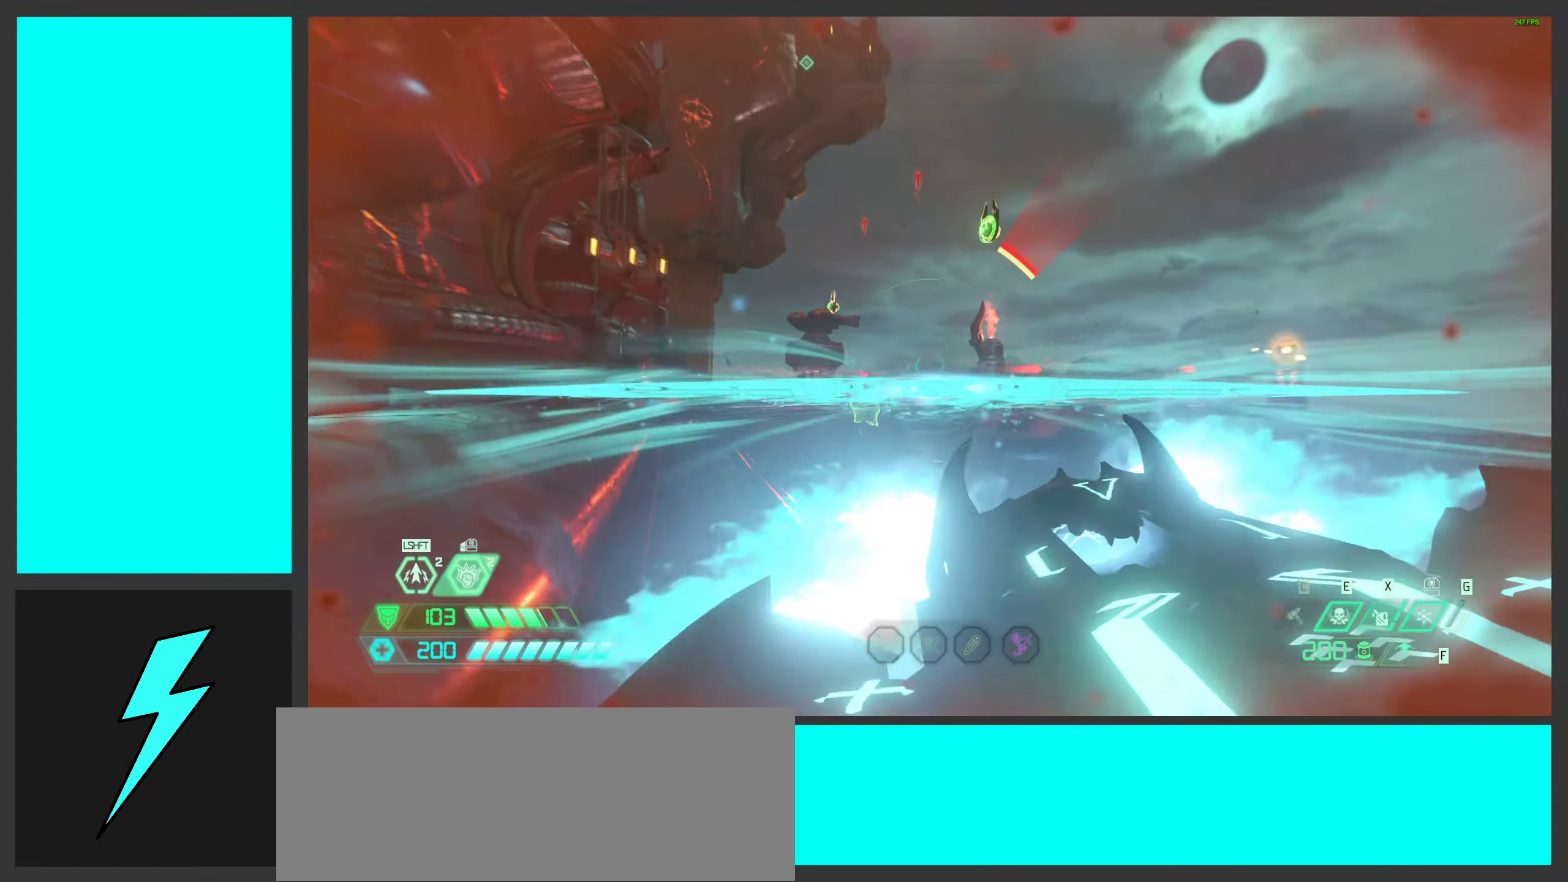
{"keys": ["d", "space", "w"], "mouse": ["mb5"], "events": [[17, "d", "down"], [34, "mouse_left", "up"], [50, "mouse_right", "up"], [350, "w", "down"], [400, "mouse_mb5", "down"], [450, "space", "down"]]}
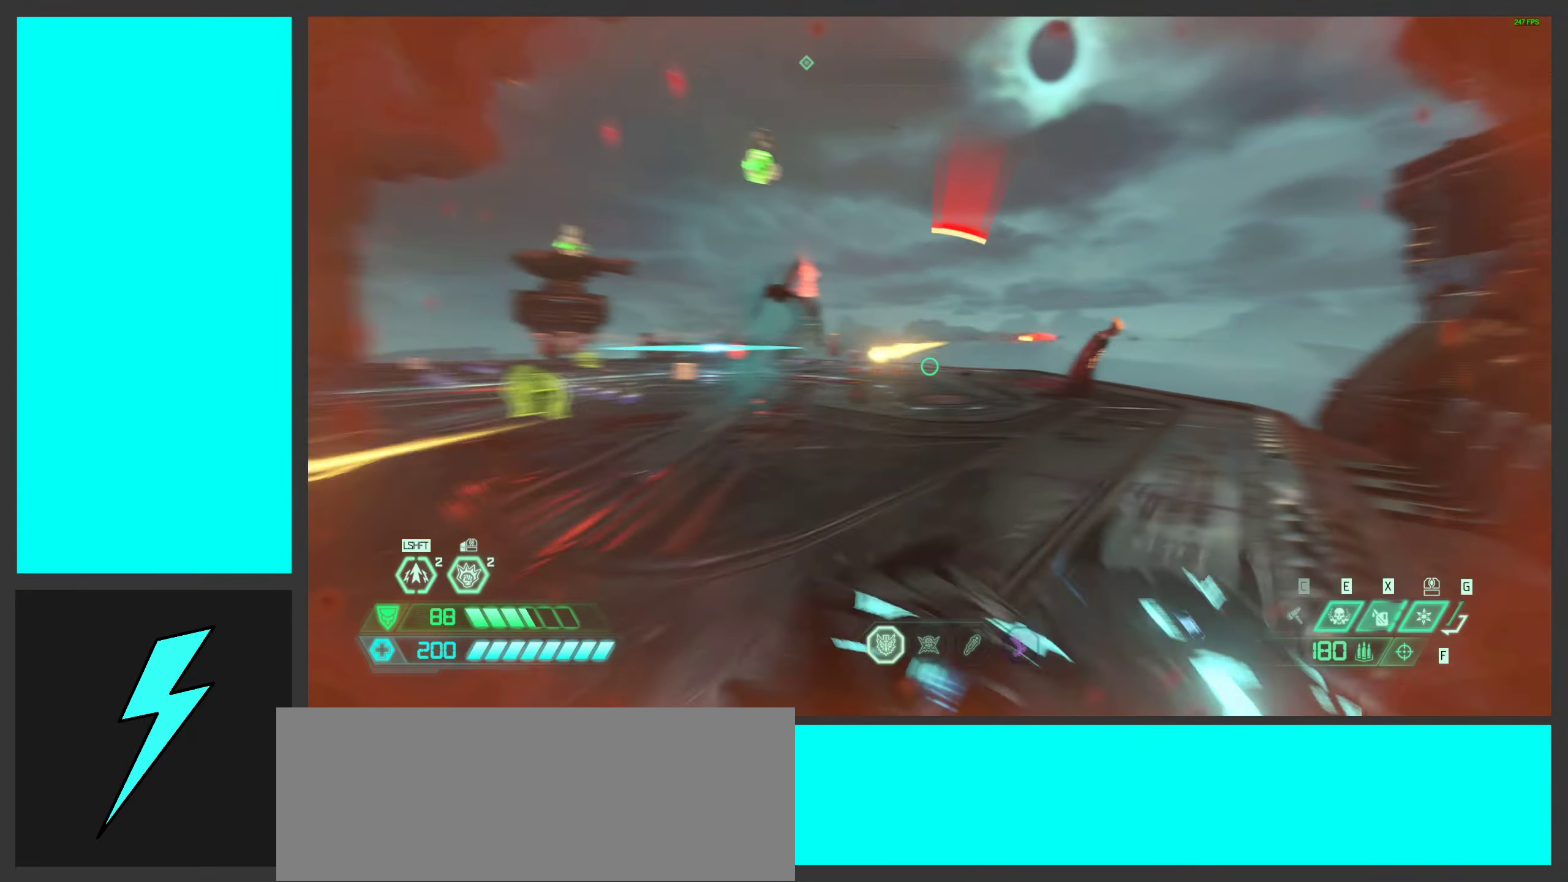
{"keys": ["1"], "mouse": ["left", "right"], "events": [[34, "d", "up"], [34, "mouse_mb5", "up"], [67, "space", "up"], [167, "space", "down"], [334, "space", "up"], [334, "w", "up"], [417, "mouse_right", "down"], [484, "mouse_left", "down"], [500, "1", "down"]]}
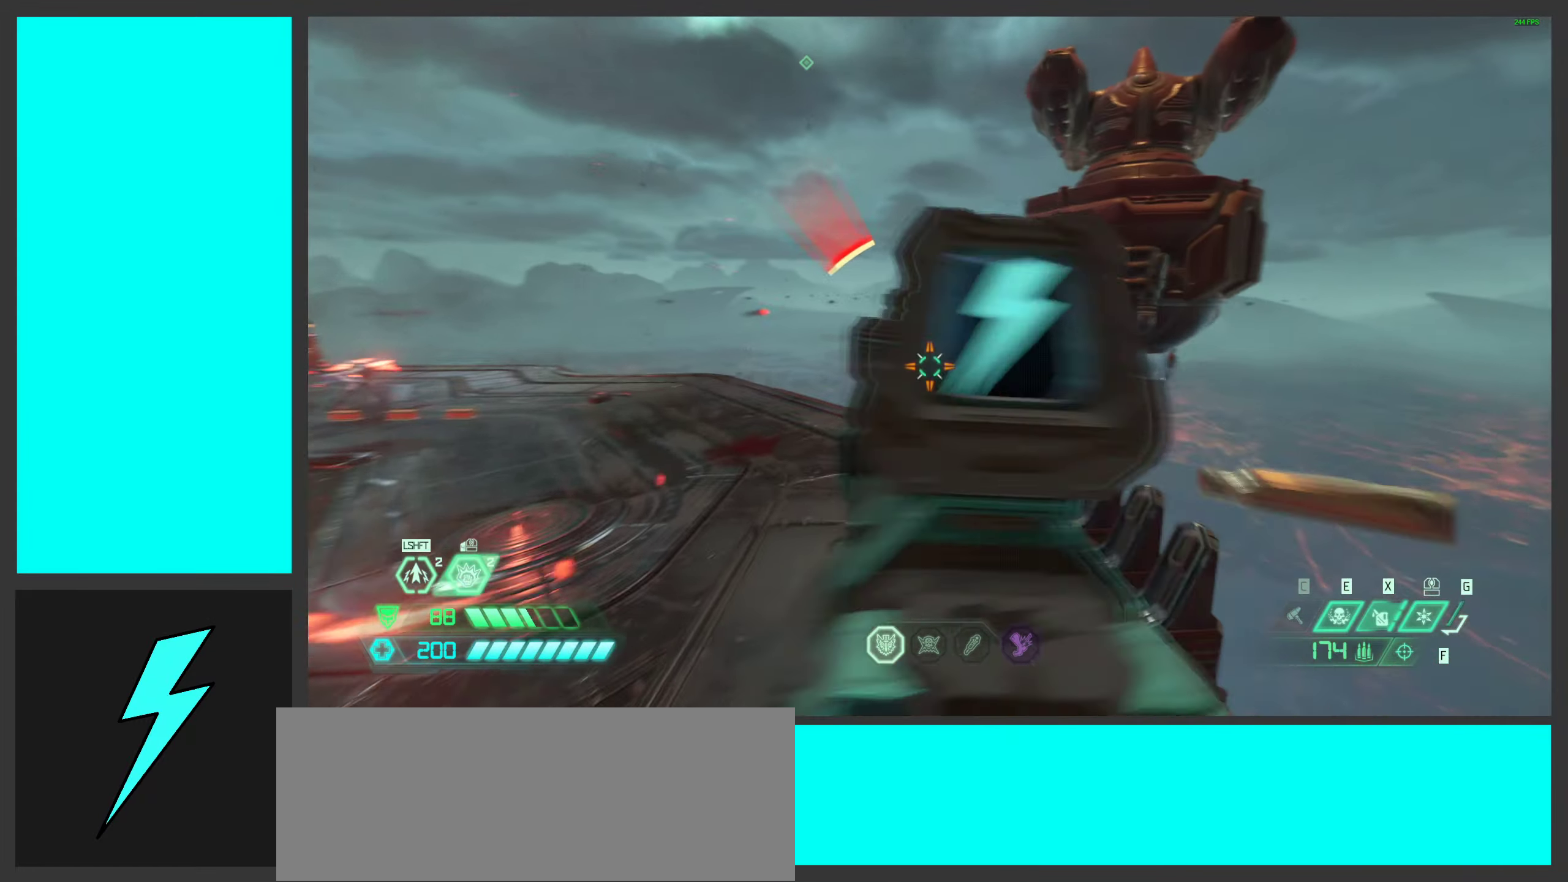
{"keys": ["d"], "mouse": [], "events": [[84, "1", "up"], [84, "mouse_left", "up"], [84, "mouse_right", "up"], [317, "d", "down"], [334, "w", "down"], [417, "w", "up"]]}
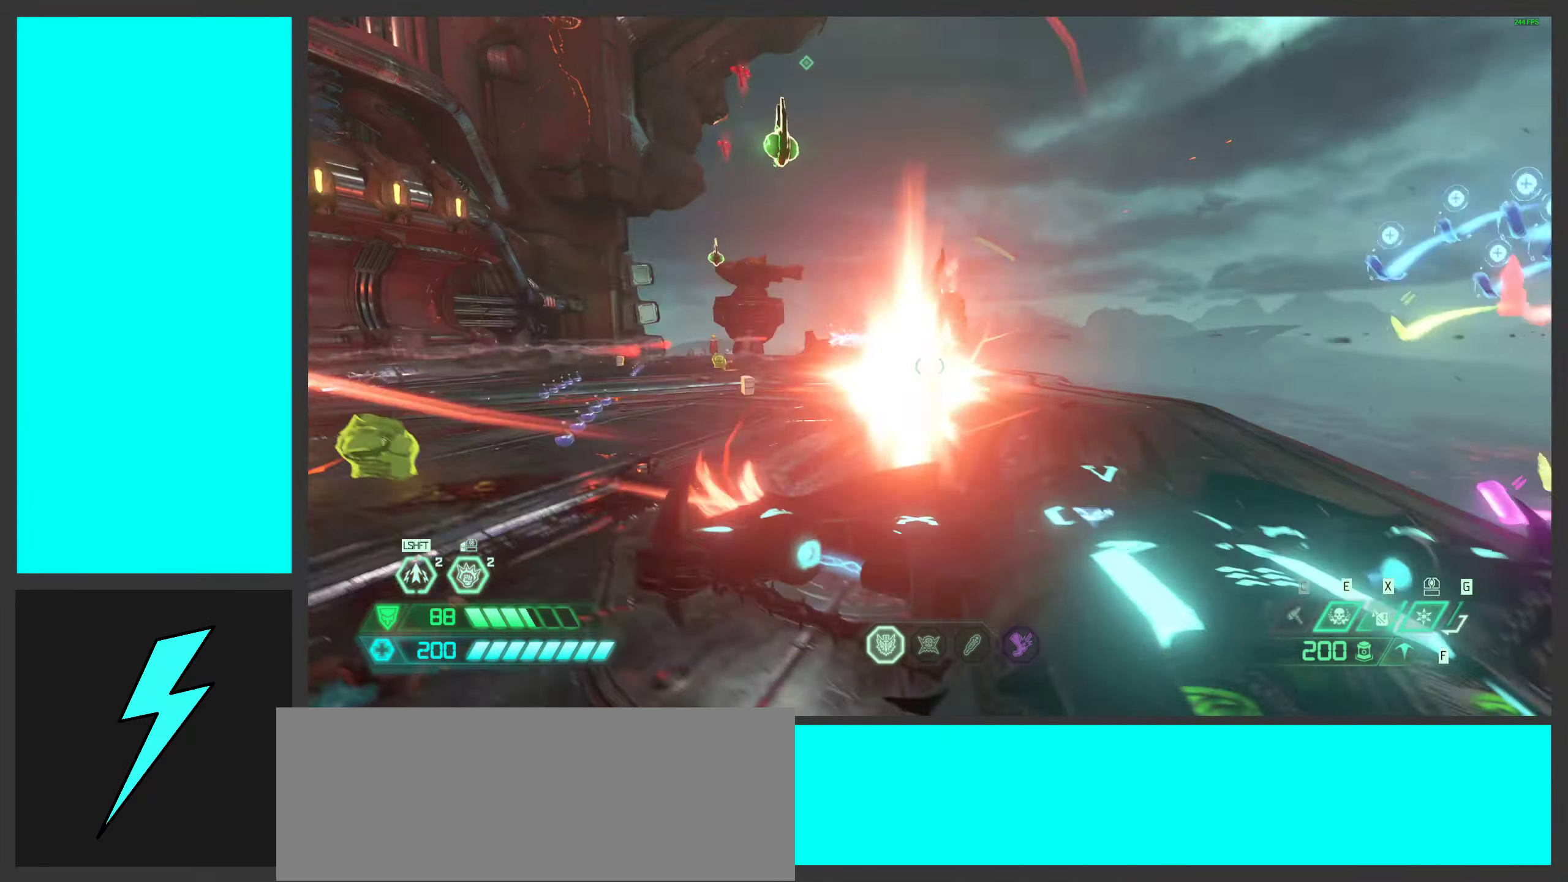
{"keys": ["a"], "mouse": [], "events": [[100, "d", "up"], [117, "a", "down"], [350, "mouse_mb5", "down"], [484, "mouse_mb5", "up"]]}
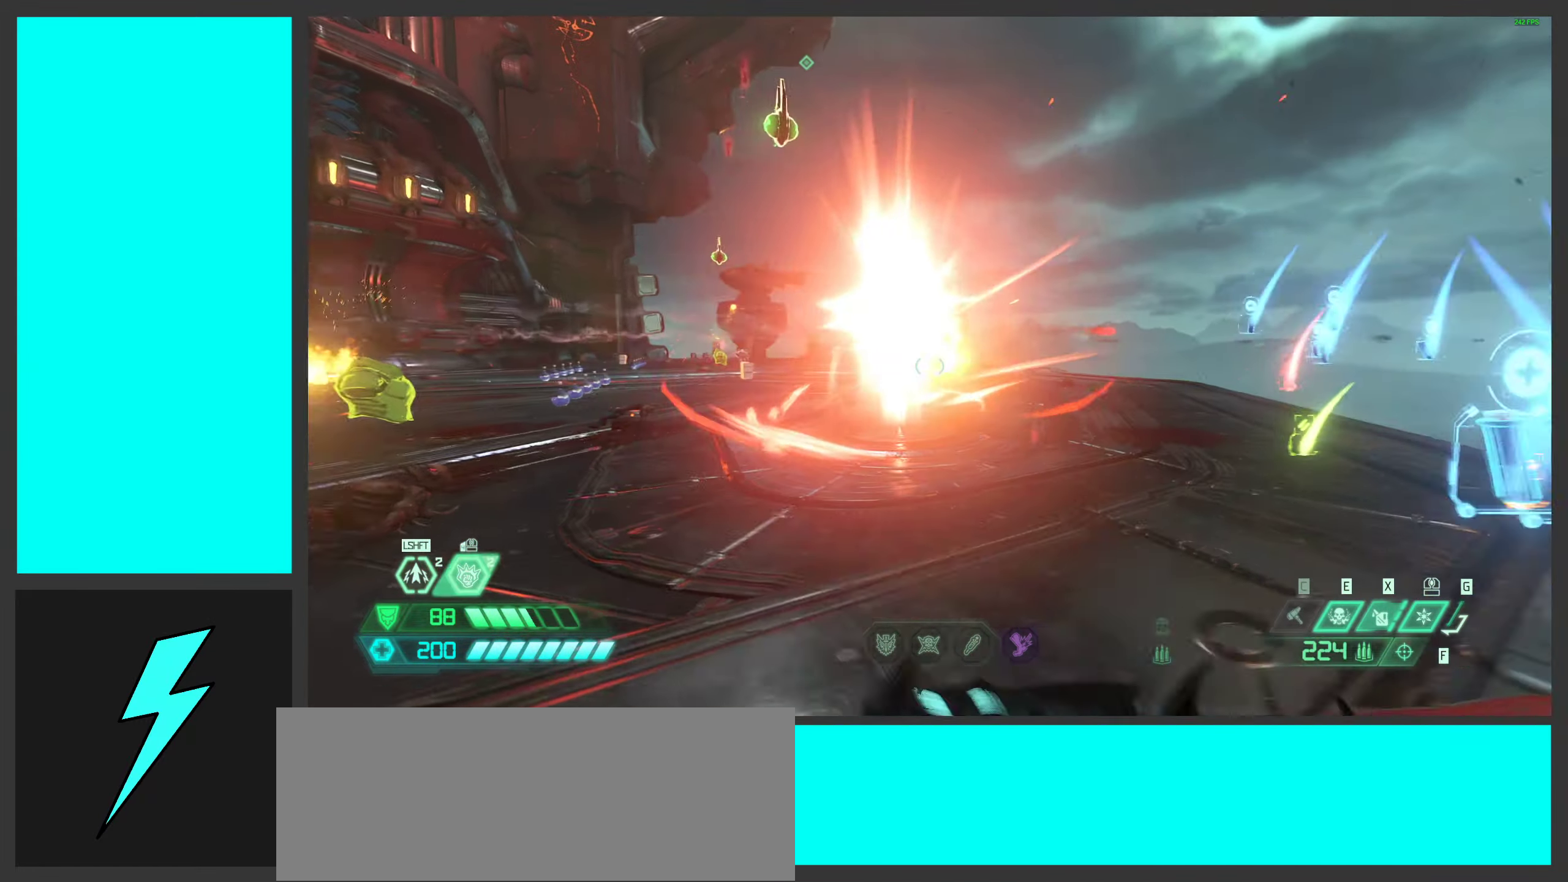
{"keys": ["a", "s"], "mouse": [], "events": [[250, "s", "down"]]}
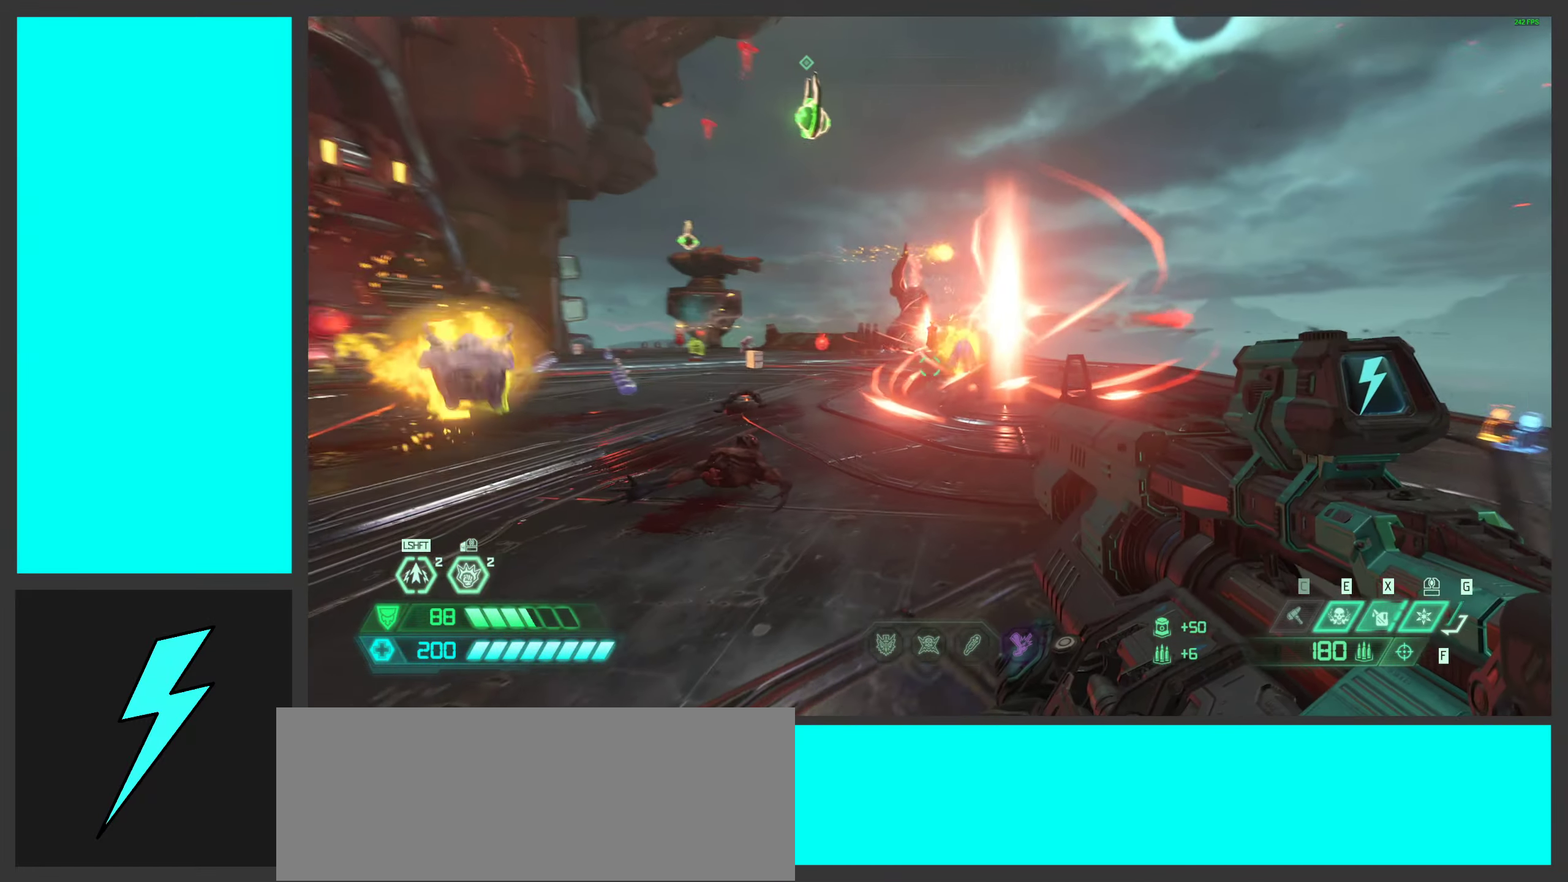
{"keys": ["a", "s"], "mouse": [], "events": [[67, "s", "up"], [200, "a", "up"], [300, "a", "down"], [367, "d", "down"], [367, "s", "down"], [434, "d", "up"]]}
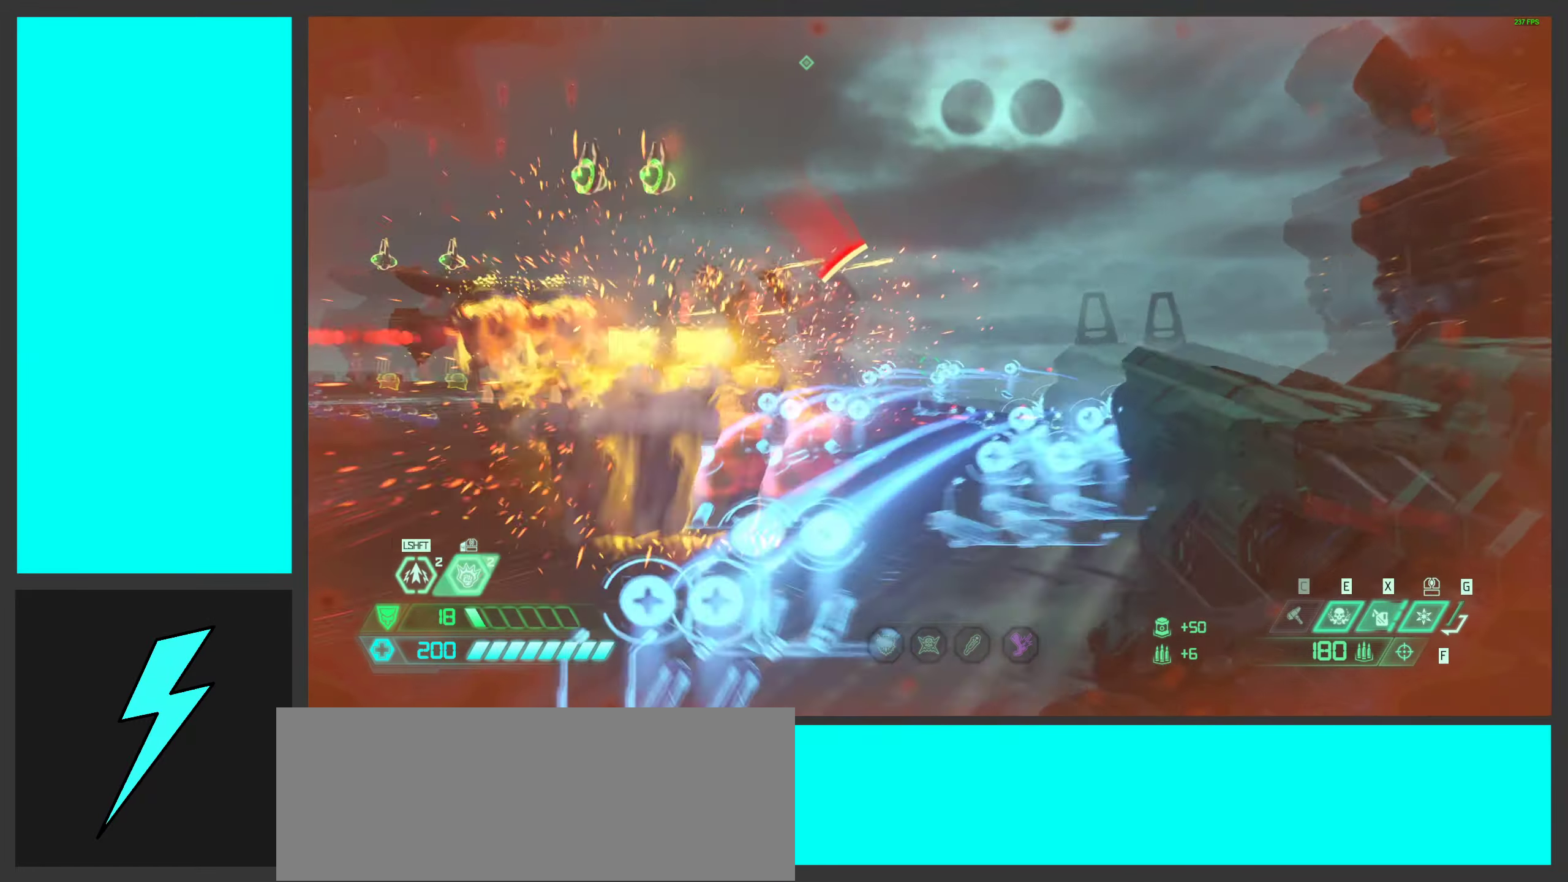
{"keys": ["a", "space", "w"], "mouse": [], "events": [[184, "s", "up"], [350, "space", "down"], [467, "w", "down"]]}
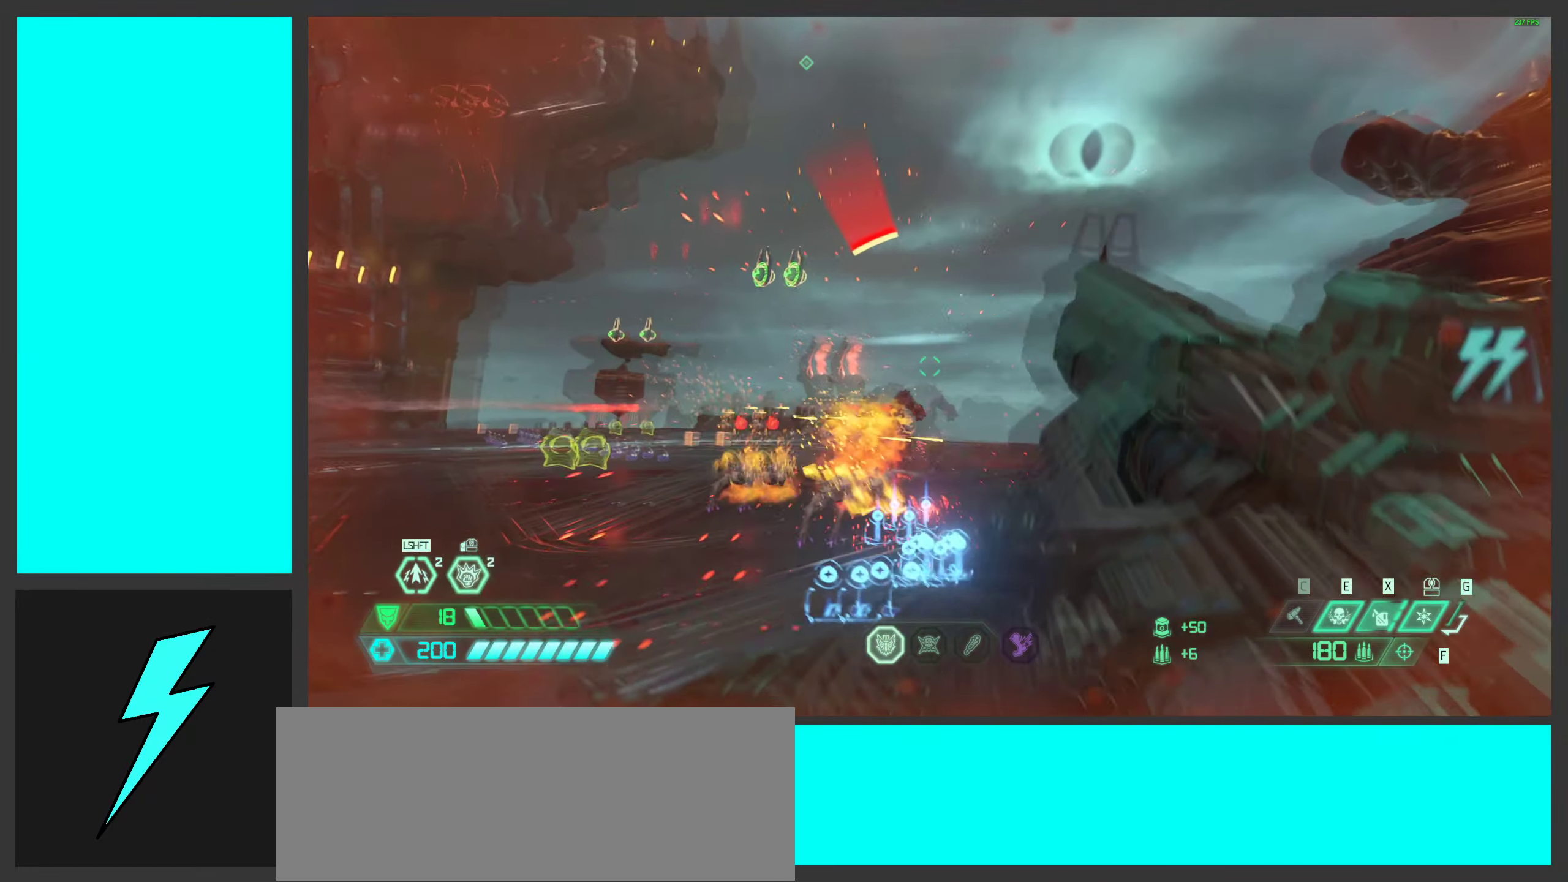
{"keys": ["a"], "mouse": [], "events": [[17, "space", "up"], [300, "w", "up"], [417, "a", "up"], [484, "a", "down"]]}
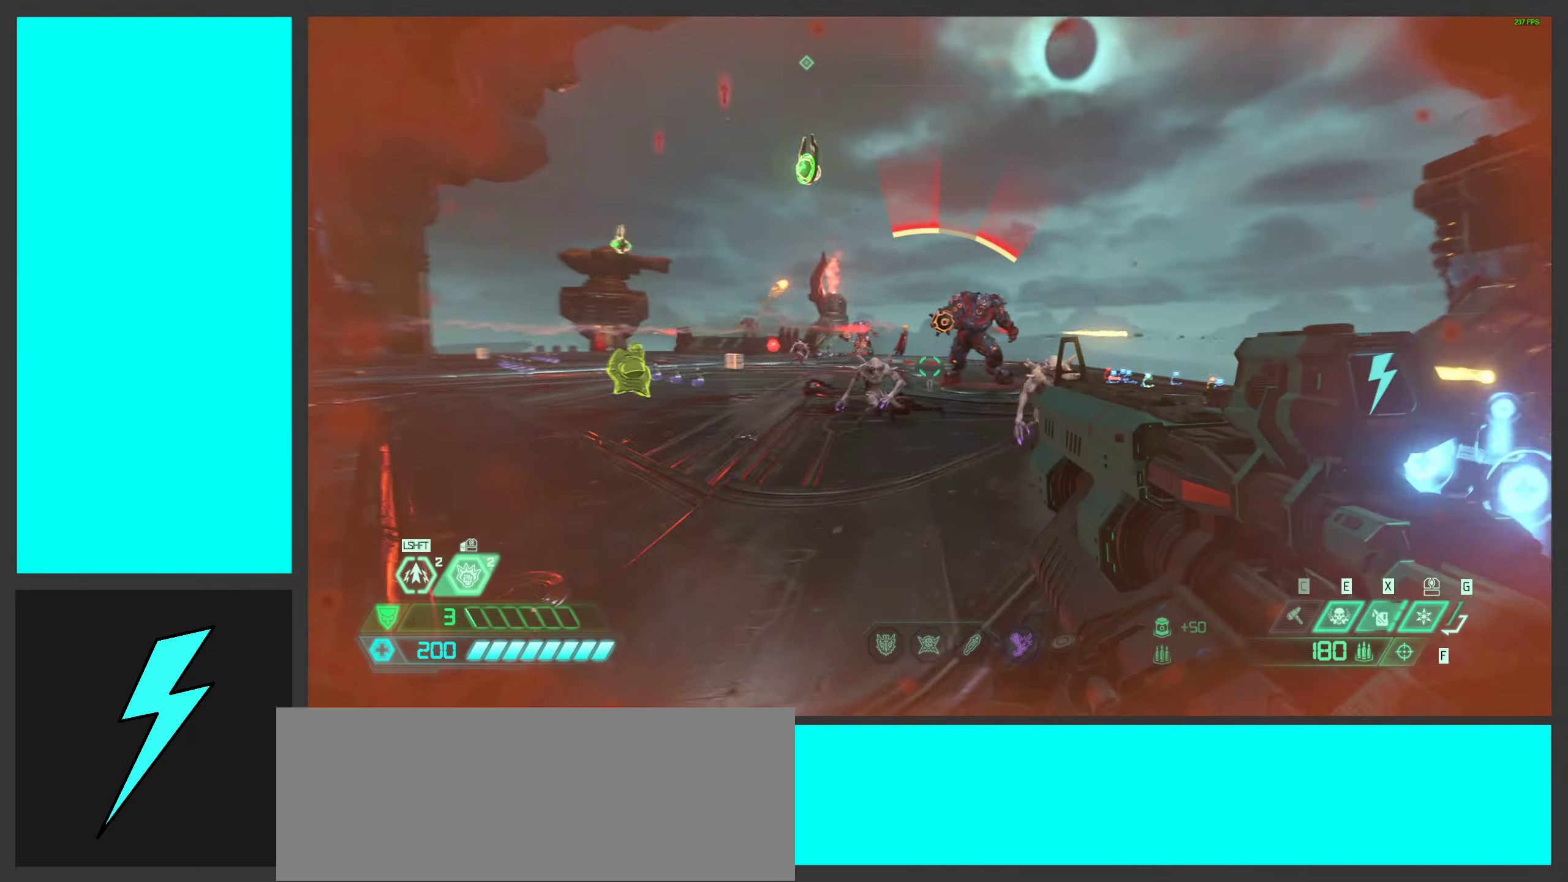
{"keys": ["a"], "mouse": [], "events": [[267, "space", "down"], [400, "space", "up"]]}
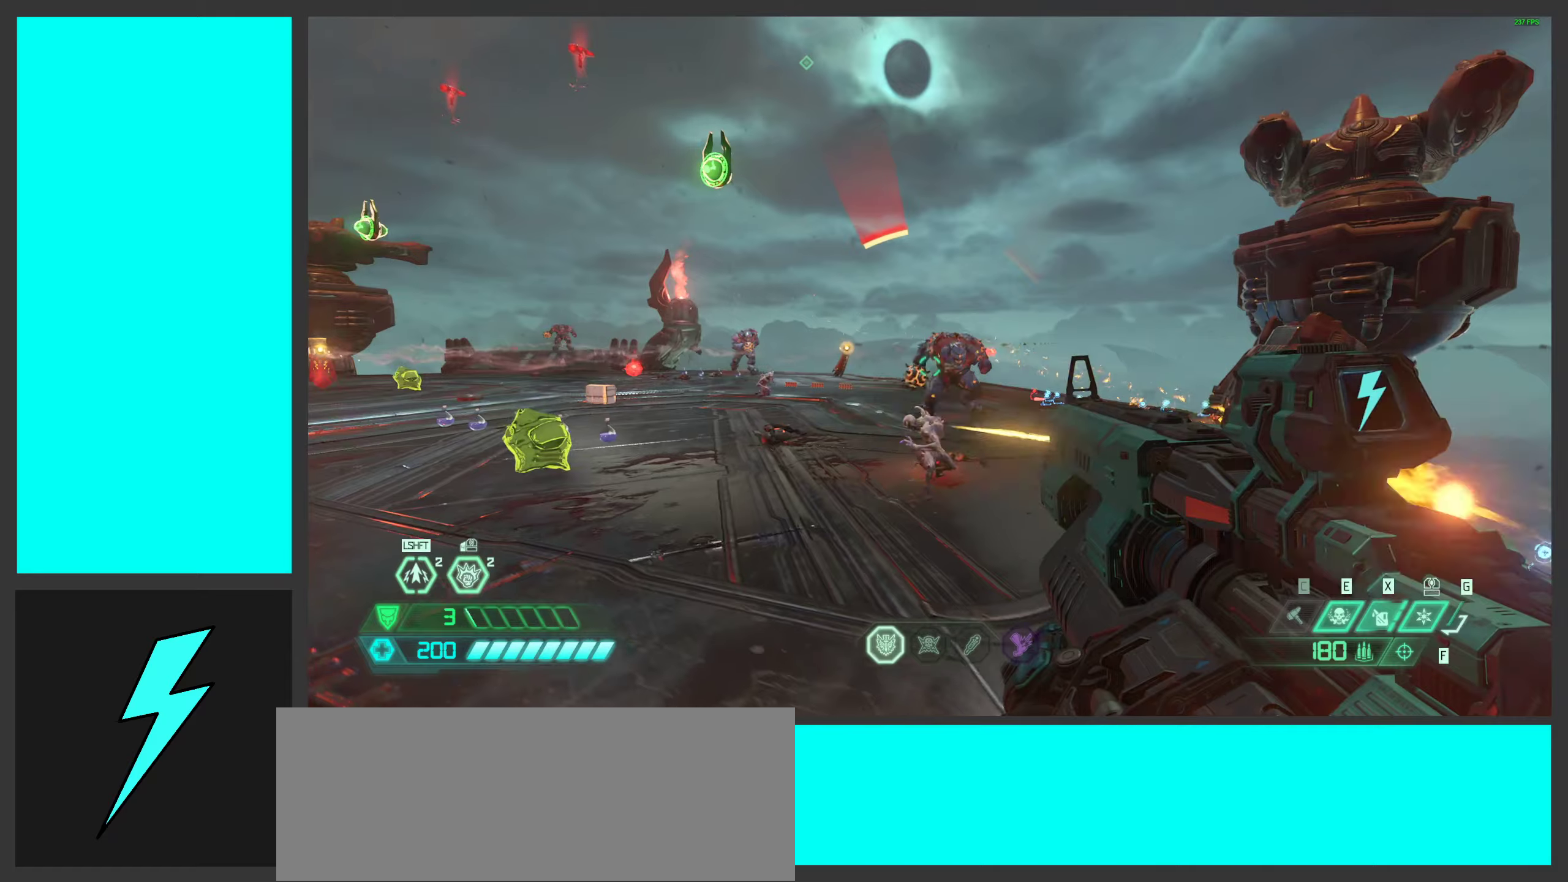
{"keys": ["a"], "mouse": [], "events": [[200, "a", "up"], [316, "a", "down"]]}
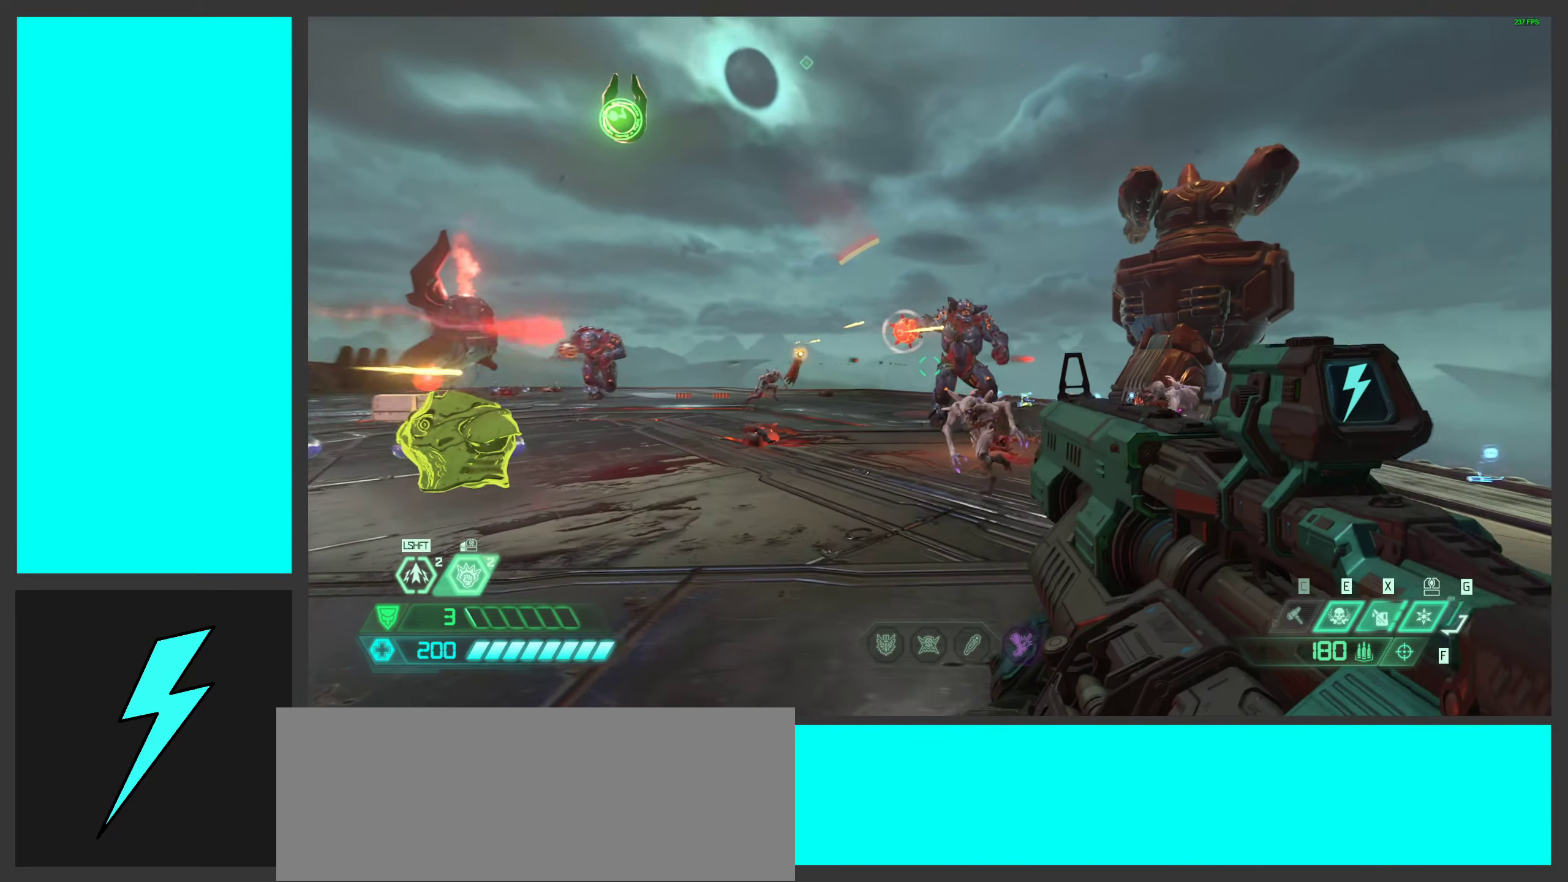
{"keys": ["d", "space"], "mouse": [], "events": [[100, "a", "up"], [150, "mouse_right", "down"], [183, "mouse_left", "down"], [200, "d", "down"], [333, "mouse_left", "up"], [333, "mouse_right", "up"], [350, "q", "down"], [416, "space", "down"], [483, "q", "up"]]}
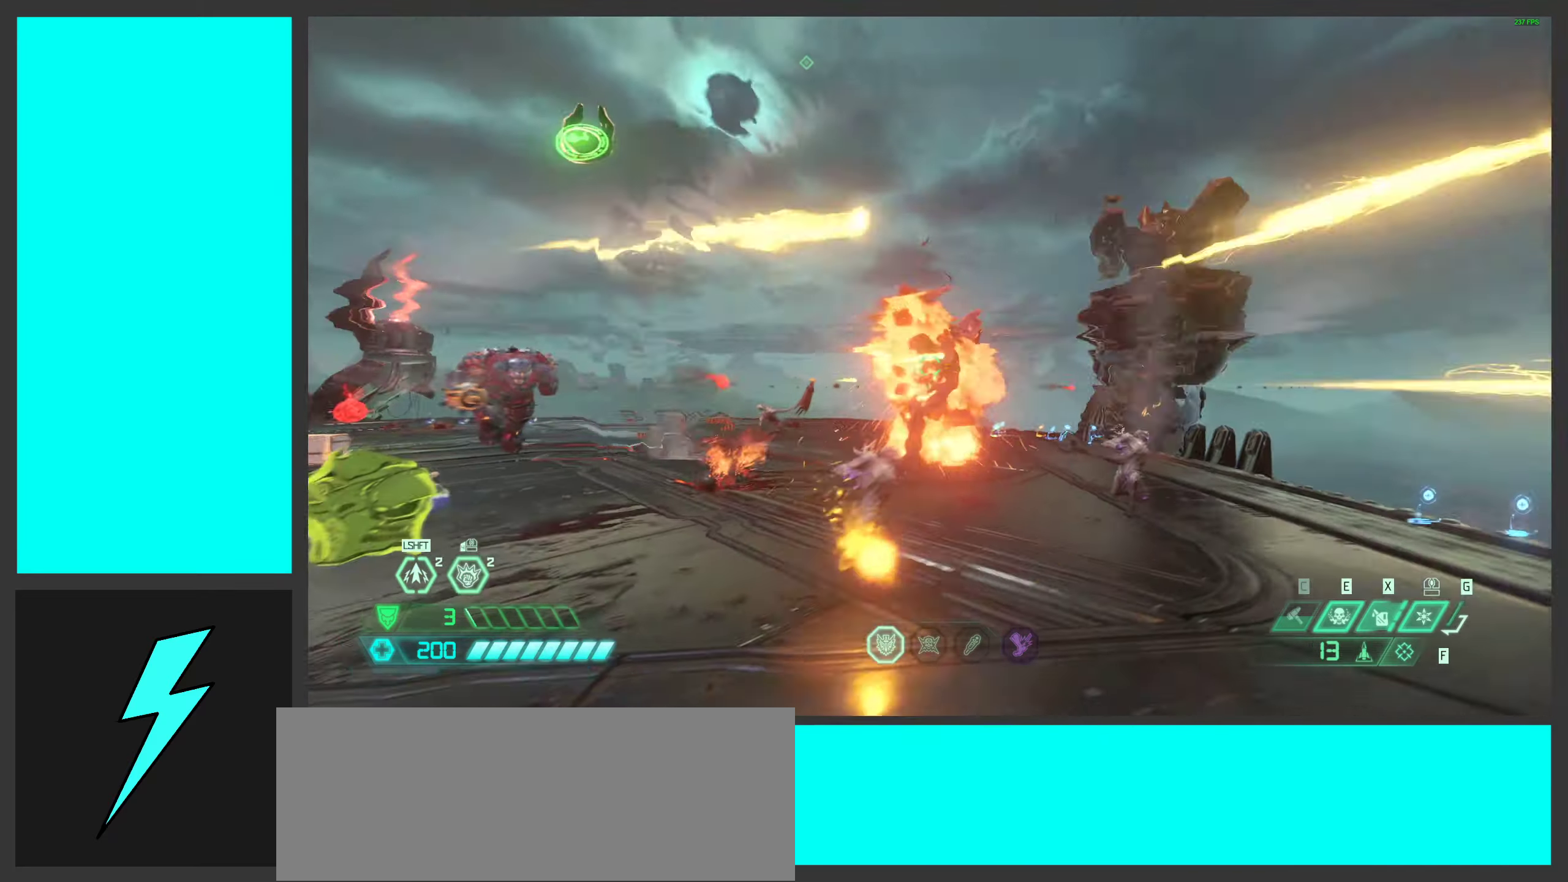
{"keys": ["a"], "mouse": ["right"], "events": [[33, "mouse_left", "down"], [66, "mouse_right", "down"], [83, "space", "up"], [133, "space", "down"], [150, "mouse_left", "up"], [266, "mouse_wheel", "down"], [383, "mouse_wheel", "up"], [450, "a", "down"], [450, "d", "up"], [450, "space", "up"]]}
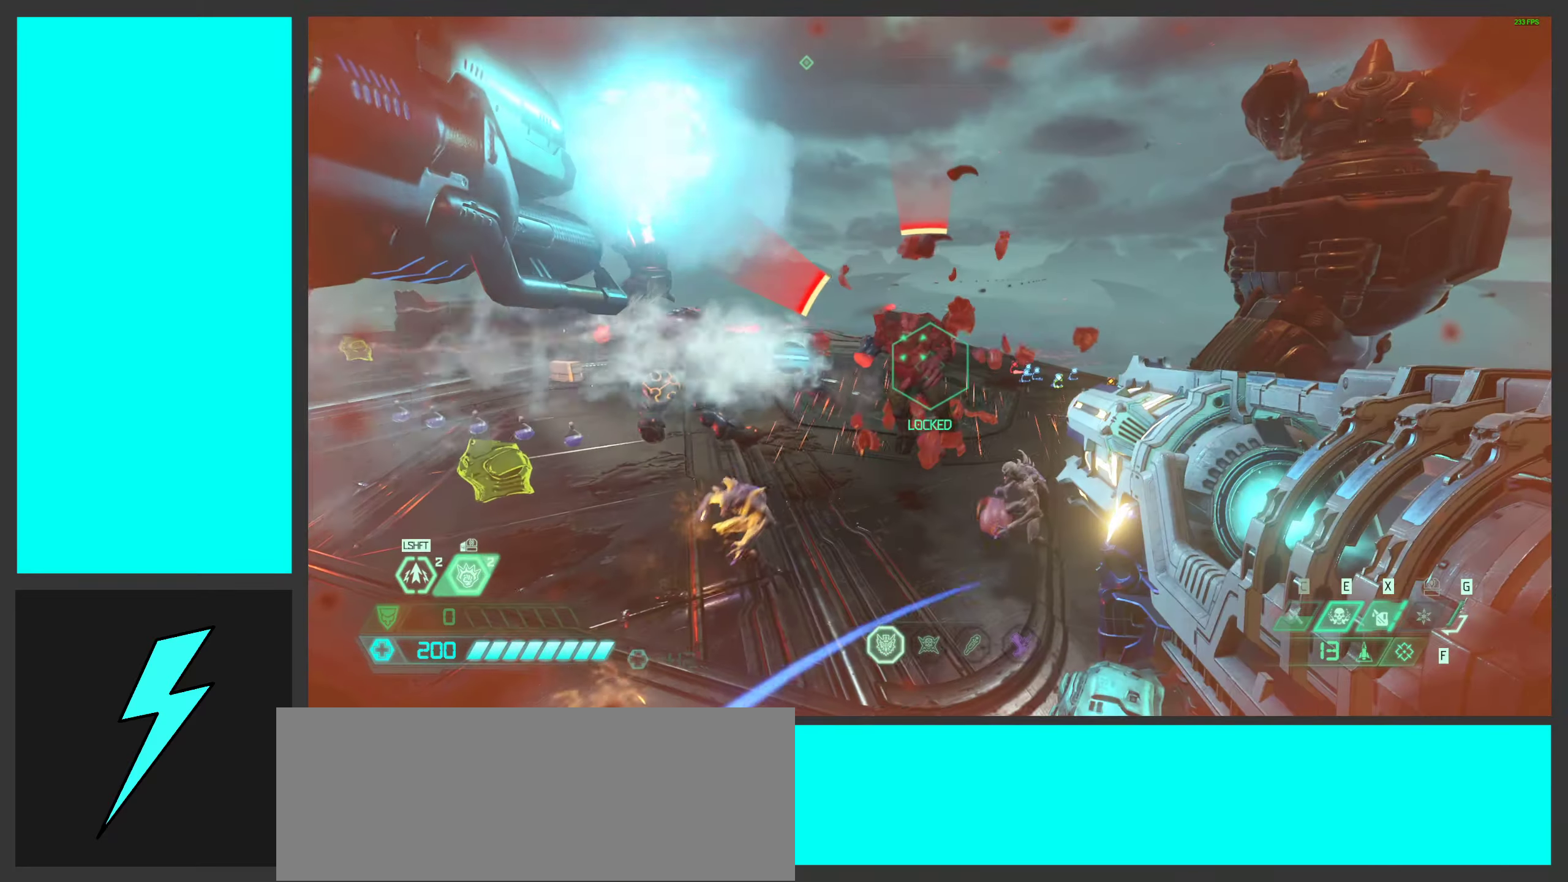
{"keys": ["d"], "mouse": ["right"], "events": [[83, "g", "down"], [133, "mouse_wheel", "down"], [166, "g", "up"], [233, "mouse_wheel", "up"], [283, "a", "up"], [333, "d", "down"], [350, "mouse_left", "down"], [500, "mouse_left", "up"]]}
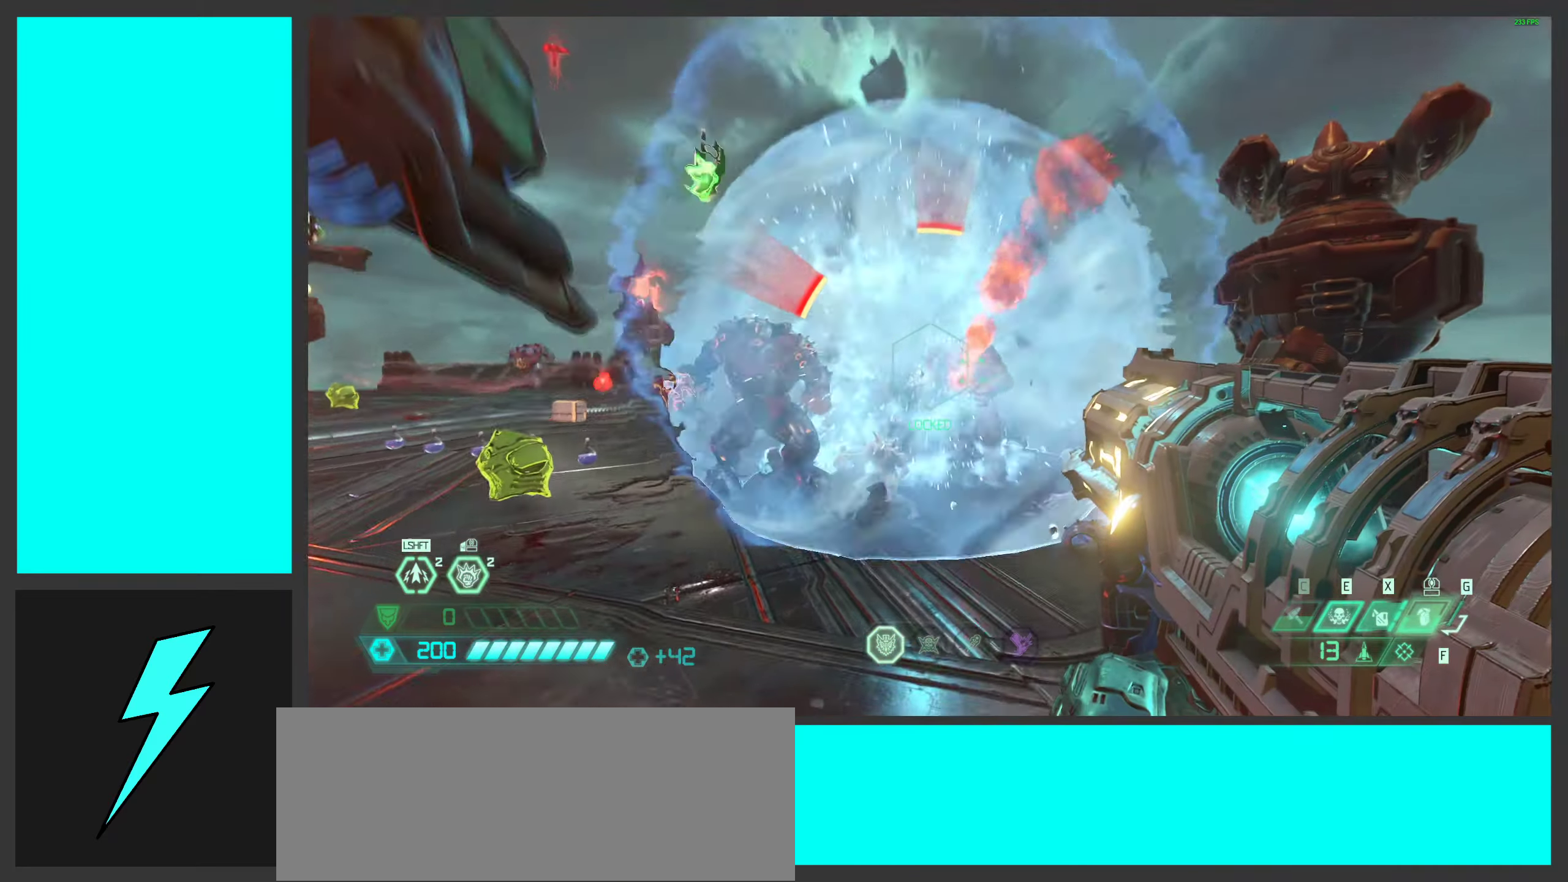
{"keys": ["d"], "mouse": ["left", "right"], "events": [[83, "mouse_left", "down"], [116, "space", "down"], [200, "mouse_left", "up"], [250, "space", "up"], [283, "mouse_left", "down"], [350, "space", "down"], [400, "mouse_left", "up"], [483, "mouse_left", "down"], [483, "space", "up"]]}
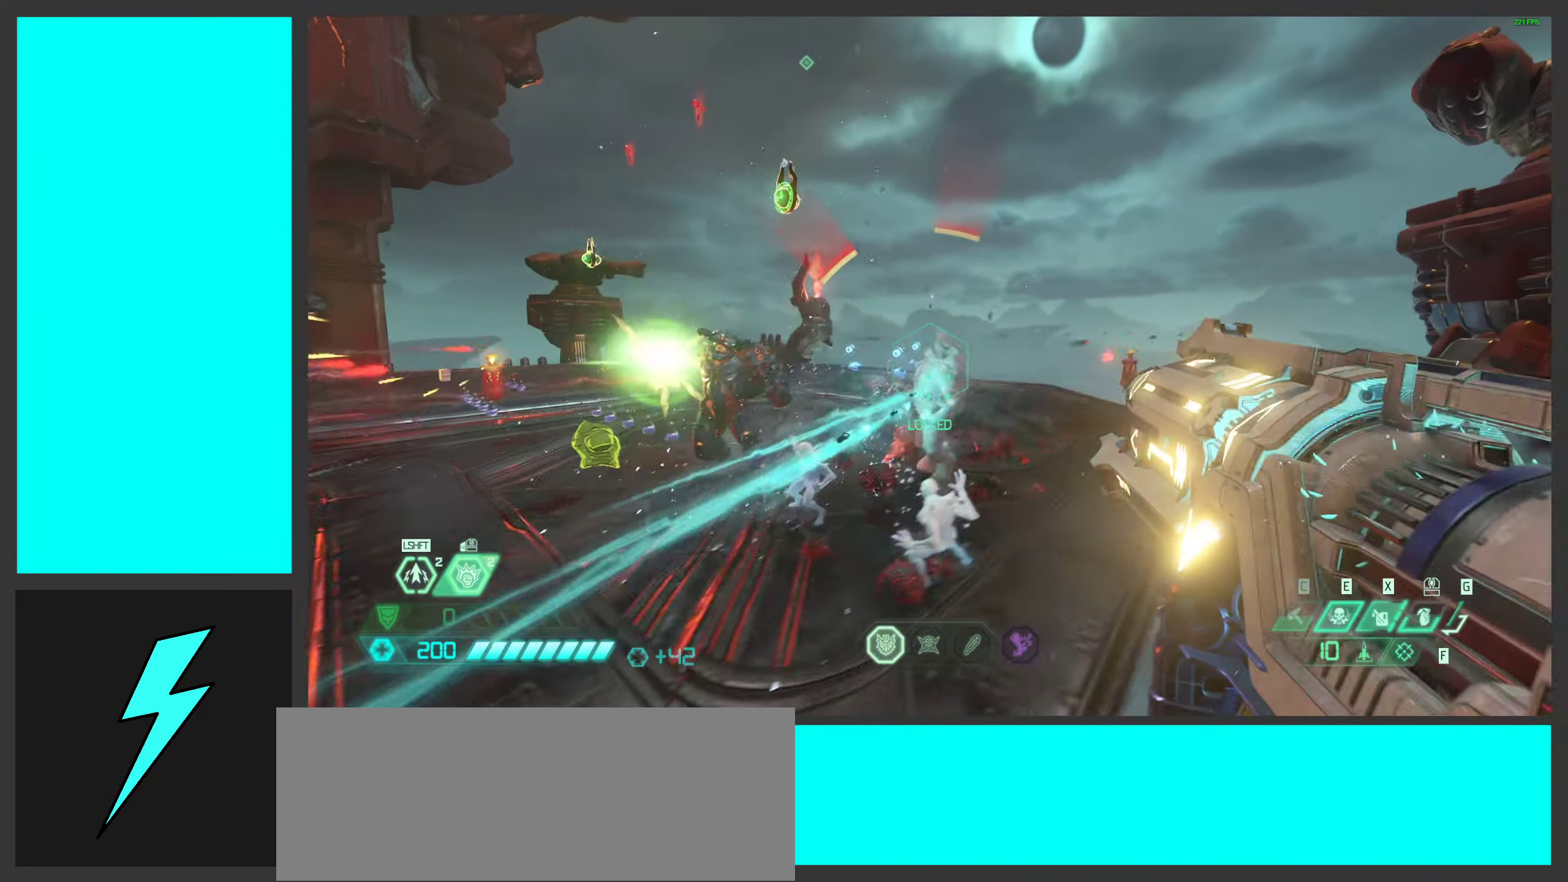
{"keys": ["d", "w"], "mouse": ["left", "right"], "events": [[50, "w", "down"], [83, "mouse_left", "up"], [166, "mouse_left", "down"], [266, "shift", "down"], [283, "mouse_left", "up"], [316, "w", "up"], [400, "shift", "up"], [416, "mouse_left", "down"], [500, "w", "down"]]}
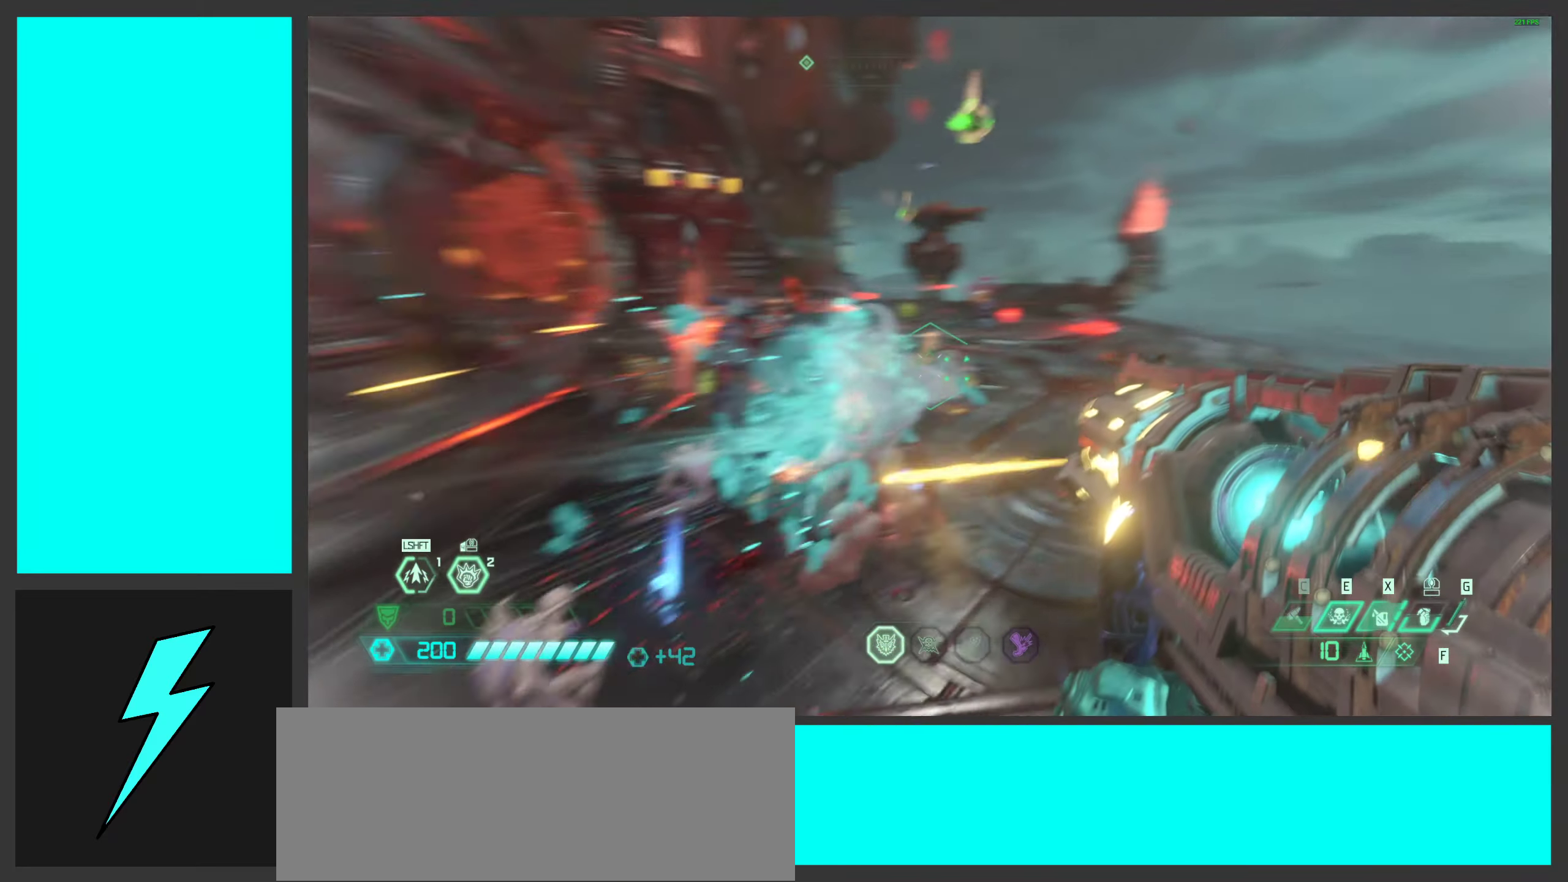
{"keys": ["d", "s"], "mouse": ["left", "right"], "events": [[16, "w", "up"], [50, "mouse_left", "up"], [116, "mouse_left", "down"], [233, "s", "down"], [366, "mouse_left", "up"], [450, "mouse_left", "down"]]}
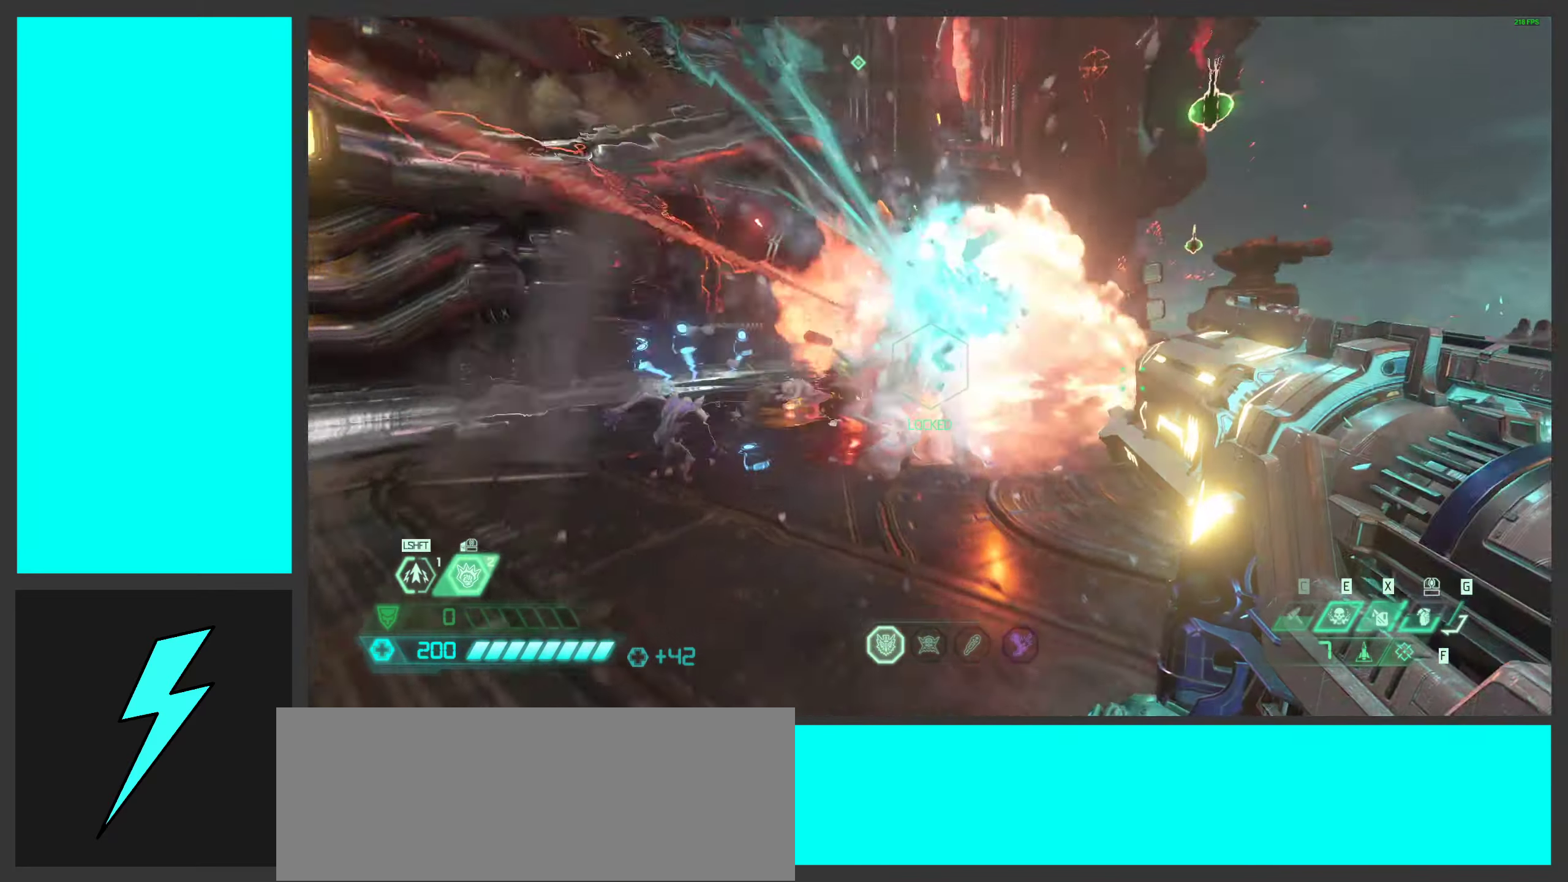
{"keys": ["w"], "mouse": ["left", "right"], "events": [[50, "s", "up"], [83, "mouse_left", "up"], [116, "space", "down"], [250, "a", "down"], [250, "ctrl", "down"], [266, "space", "up"], [300, "d", "up"], [366, "a", "up"], [383, "ctrl", "up"], [416, "w", "down"], [500, "mouse_left", "down"]]}
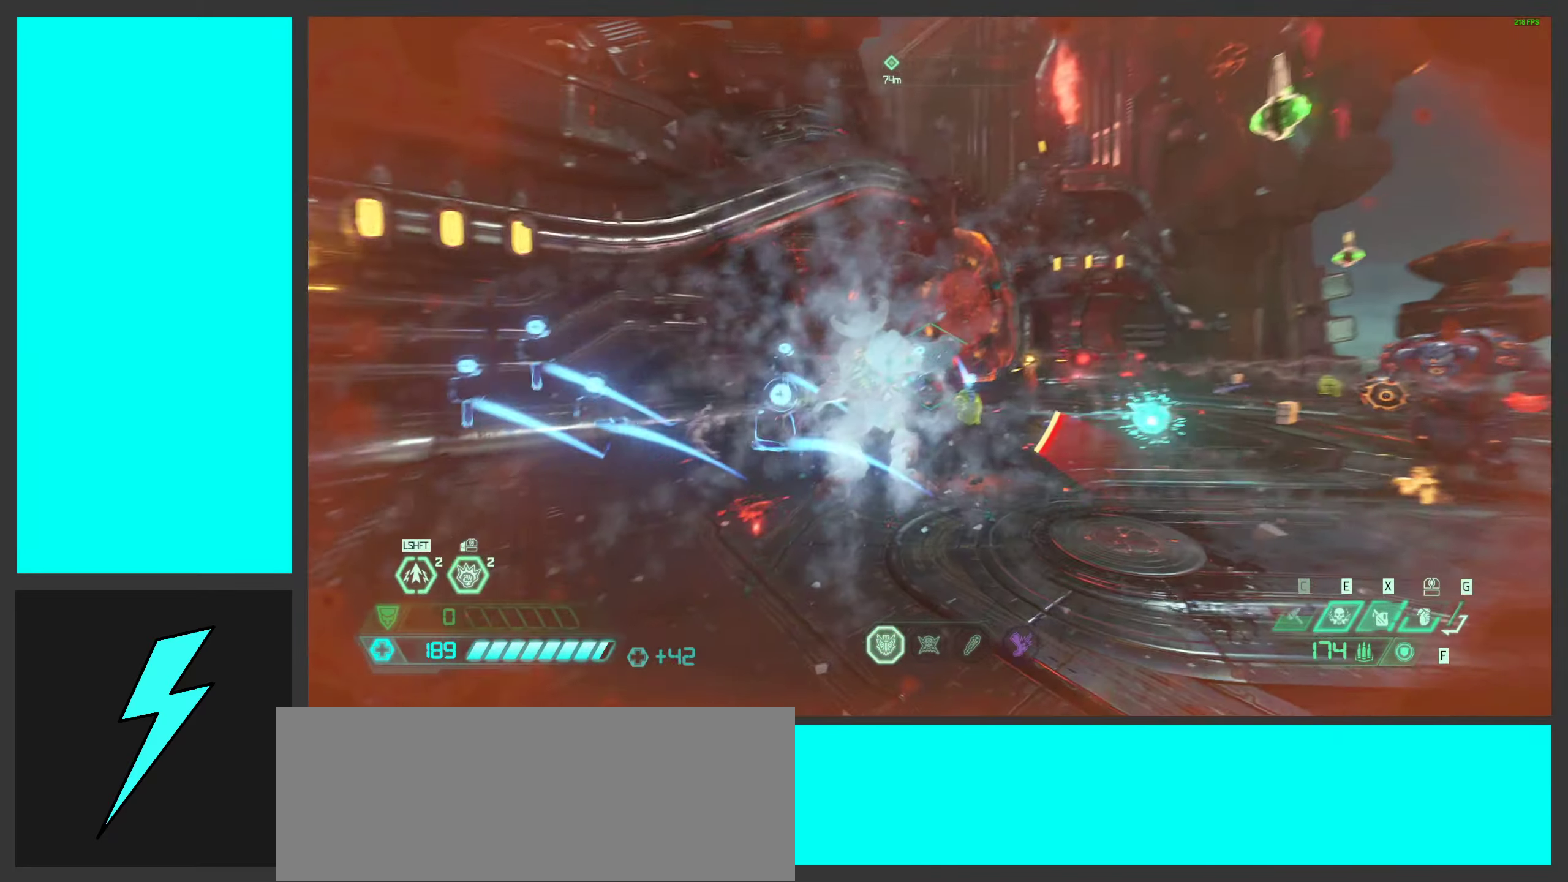
{"keys": [], "mouse": ["left", "right", "mb4"], "events": [[283, "shift", "down"], [366, "mouse_mb4", "down"], [416, "w", "up"], [450, "shift", "up"]]}
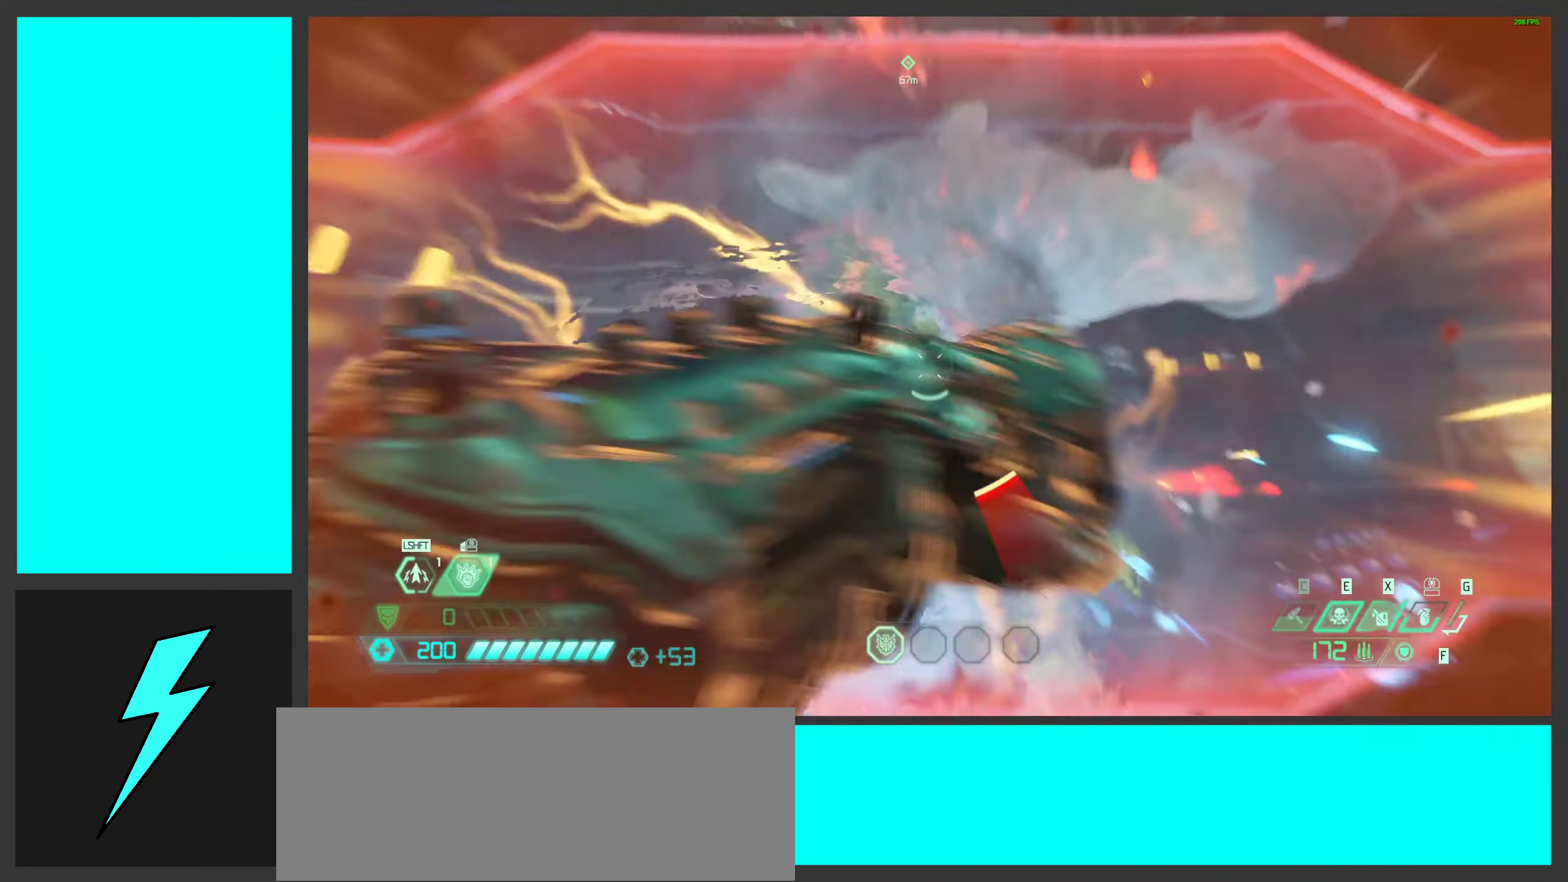
{"keys": ["shift", "w"], "mouse": ["left", "right", "mb4"], "events": [[16, "mouse_mb4", "up"], [50, "s", "down"], [83, "a", "down"], [250, "a", "up"], [333, "s", "up"], [450, "w", "down"], [466, "shift", "down"], [500, "mouse_mb4", "down"]]}
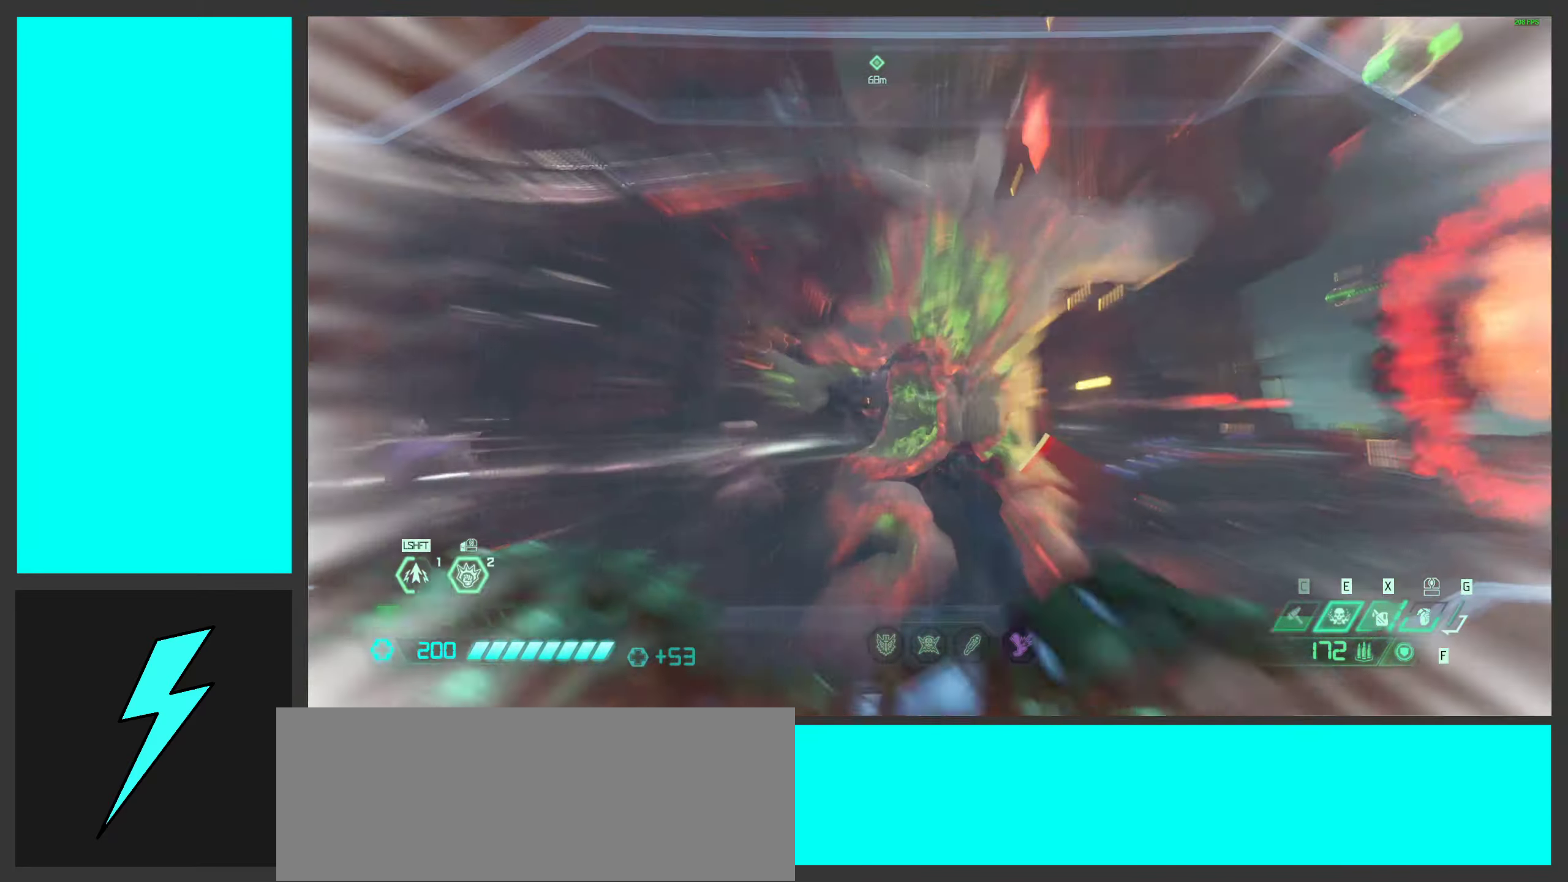
{"keys": ["s"], "mouse": ["left", "right"], "events": [[83, "shift", "up"], [83, "w", "up"], [150, "mouse_mb4", "up"], [217, "s", "down"]]}
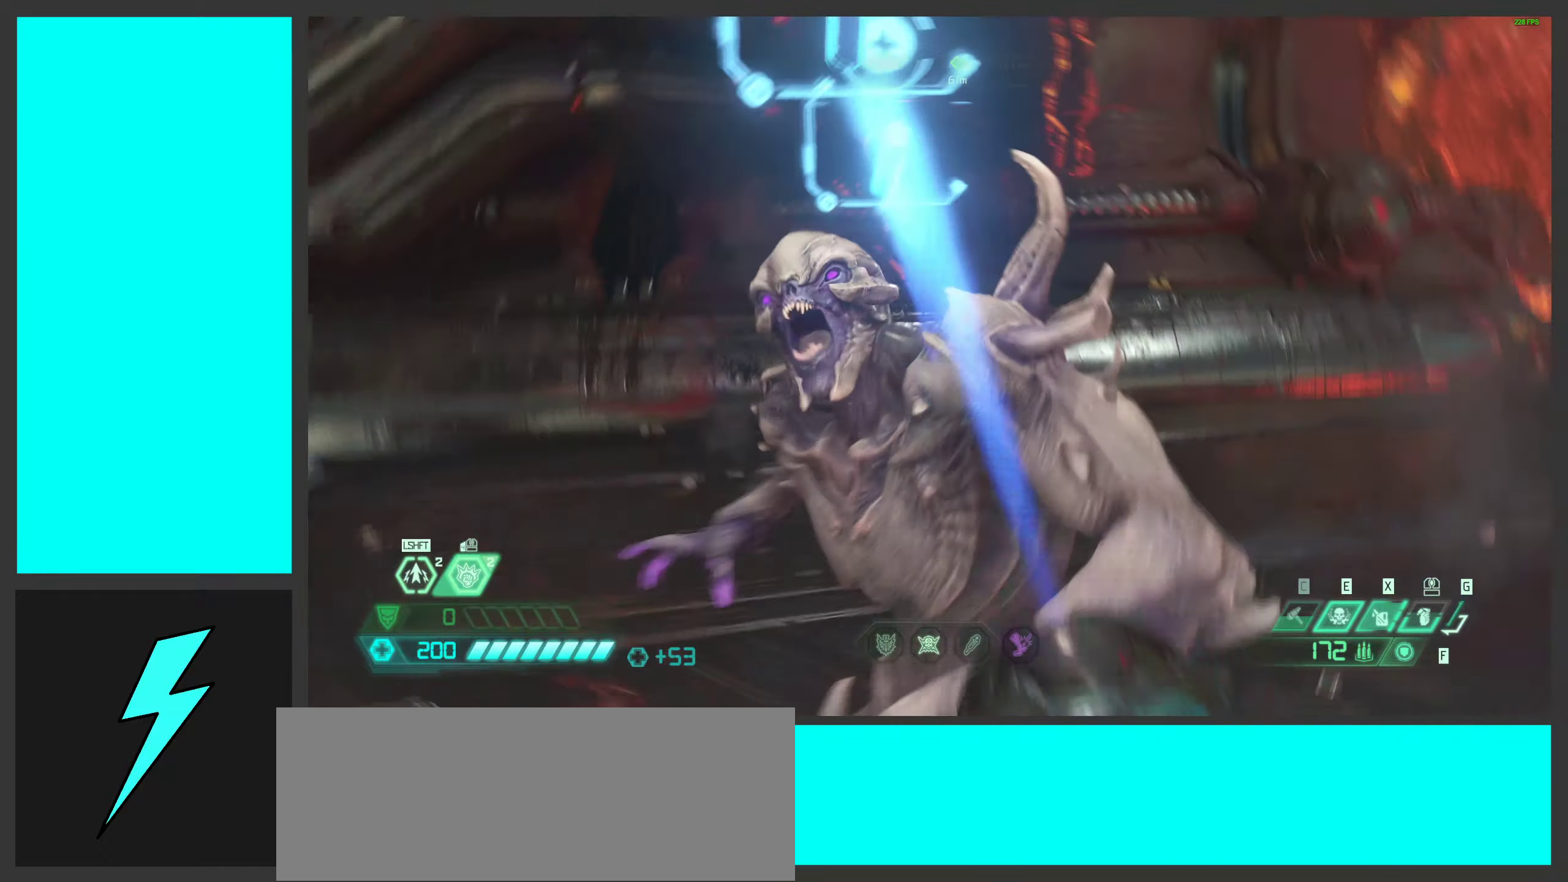
{"keys": ["a"], "mouse": [], "events": [[17, "s", "up"], [100, "mouse_left", "up"], [183, "mouse_right", "up"], [383, "a", "down"]]}